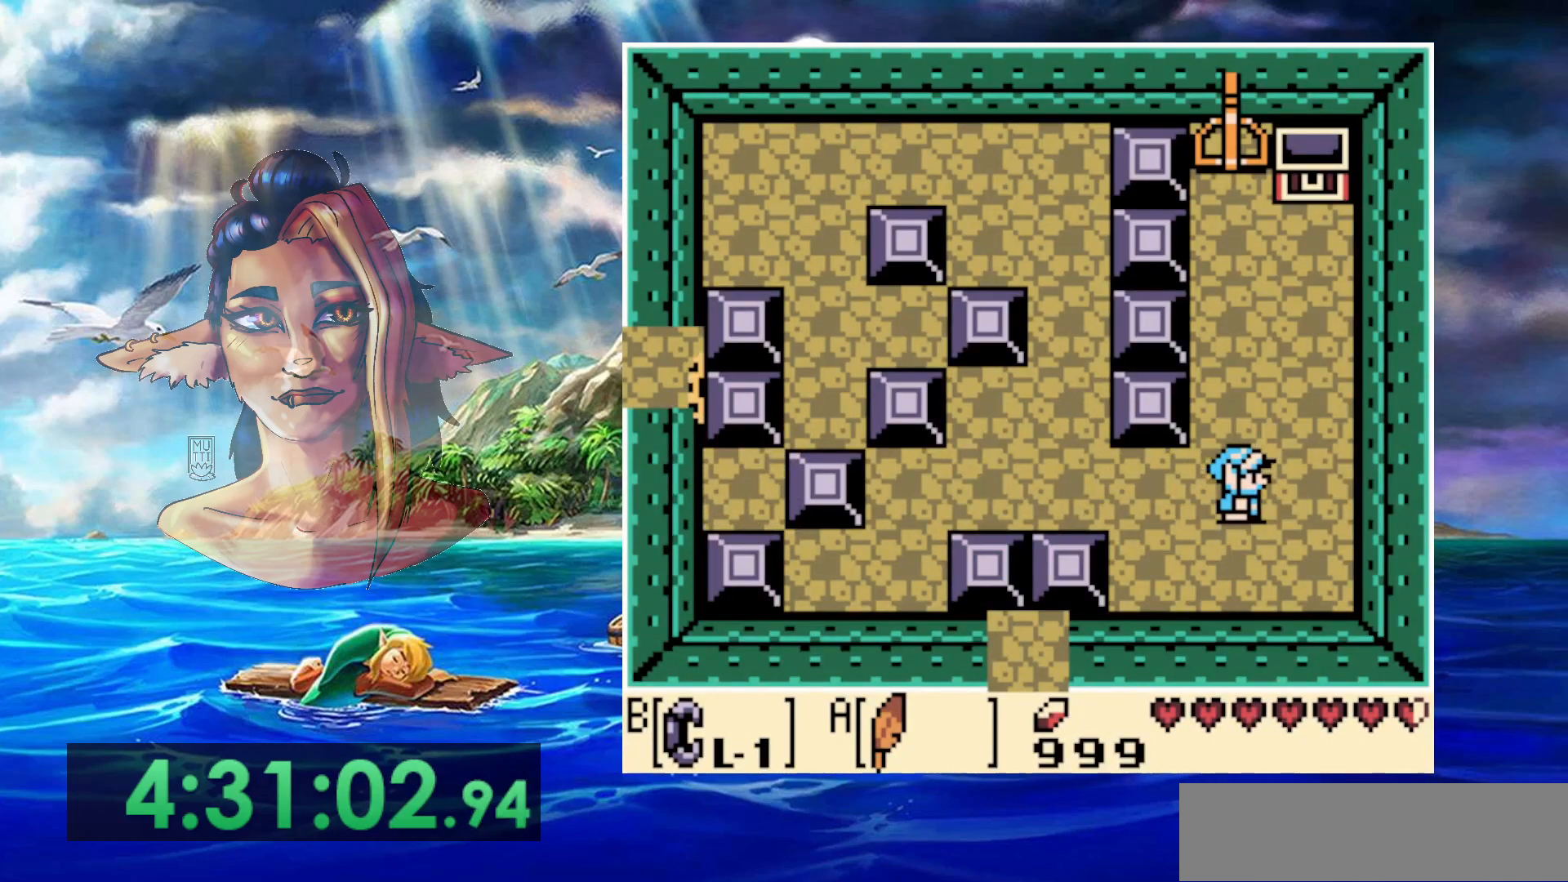
Gameplay with a controller (Nintendo layout); each line is a JSON object with the inputs held at the frame after it. "events" lists button and stick changes between this image and that frame as [ms after this image, input, new state], when the widget could be followed in between. Not read: DPAD_DOWN DPAD_RIGHT DPAD_UP L3 R3.
{"buttons": ["DPAD_LEFT"], "events": [[433, "DPAD_LEFT", "down"]]}
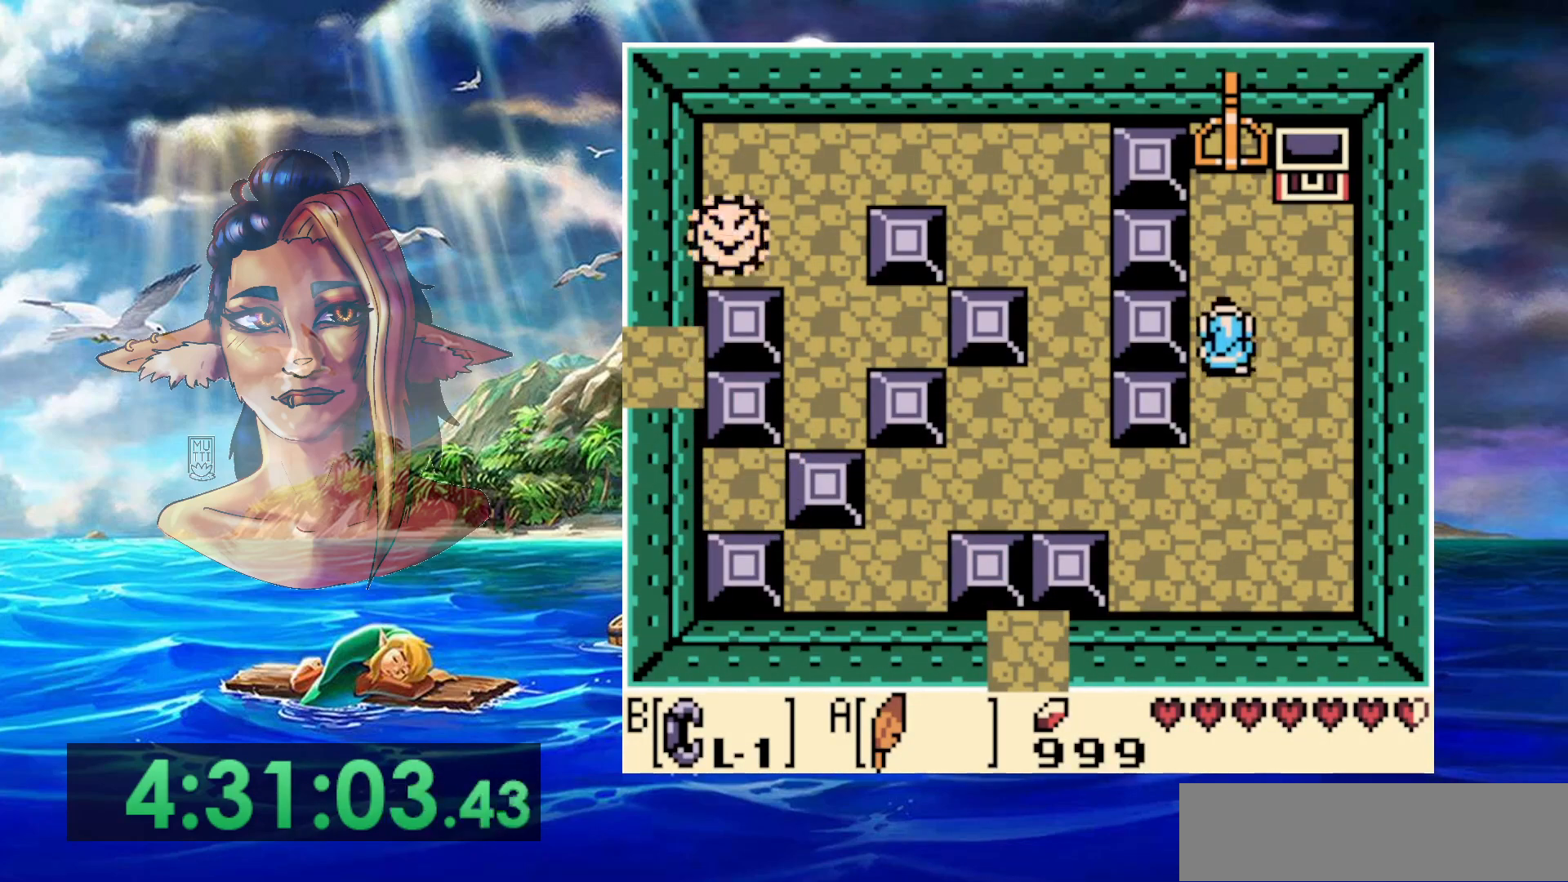
{"buttons": [], "events": [[50, "DPAD_LEFT", "up"]]}
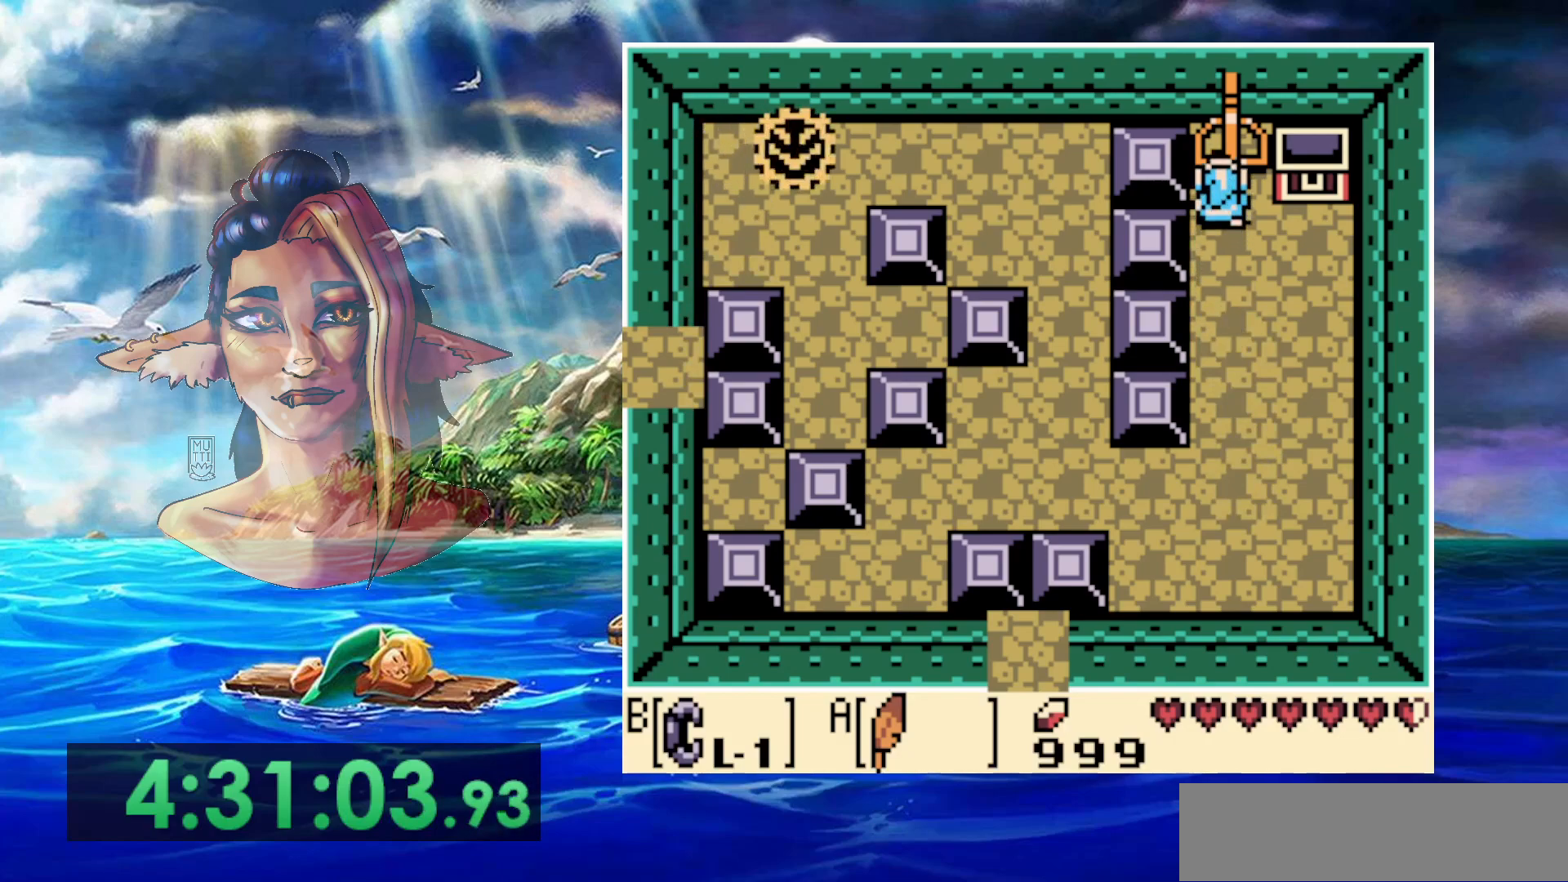
{"buttons": ["B"], "events": [[33, "B", "down"]]}
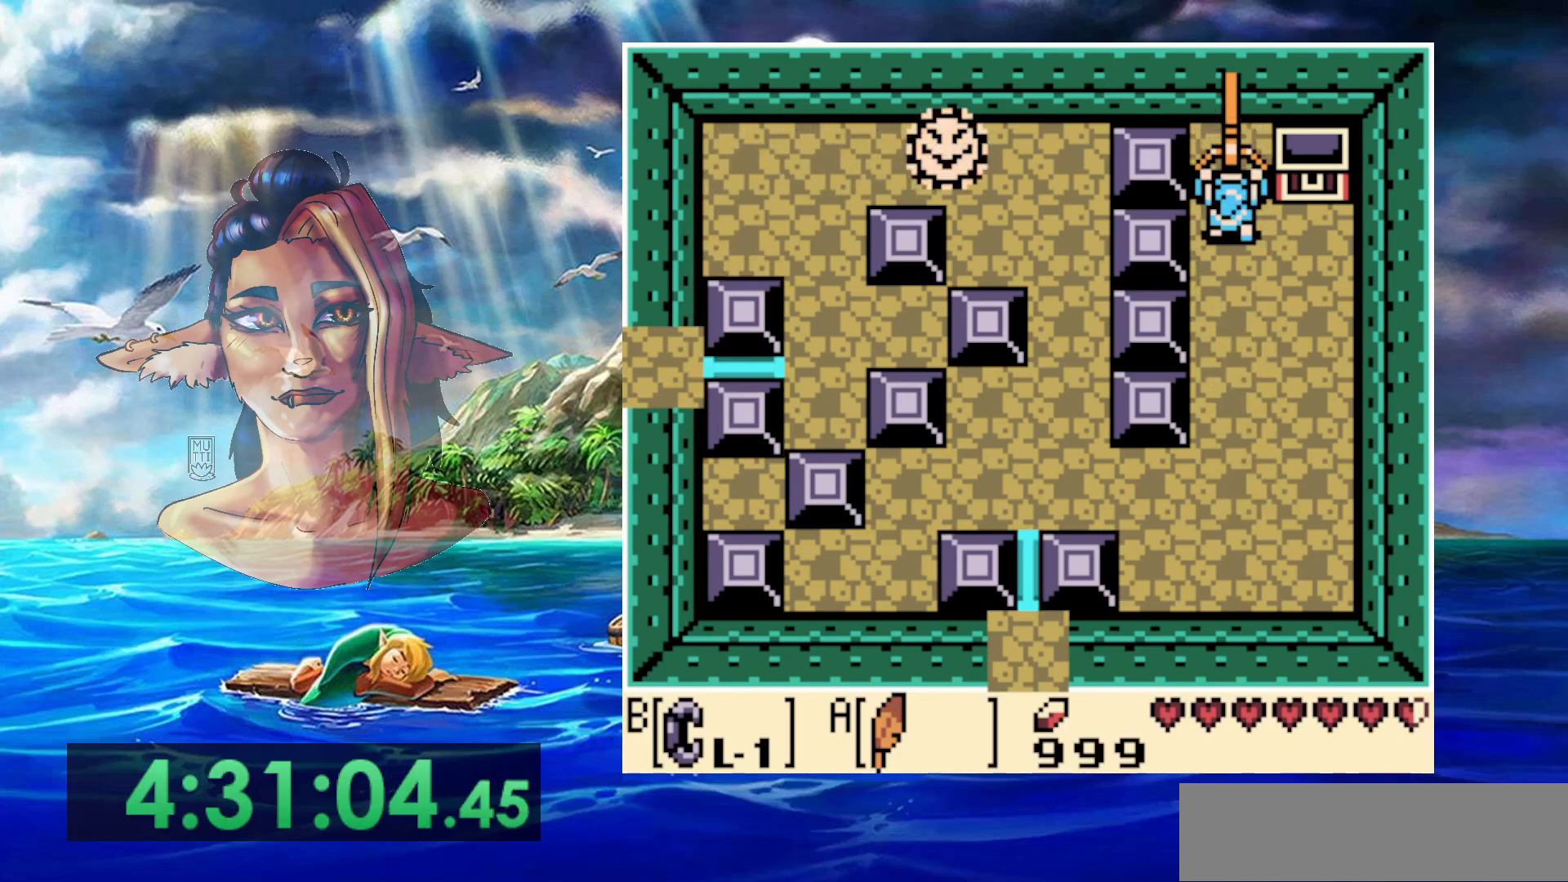
{"buttons": ["B"], "events": []}
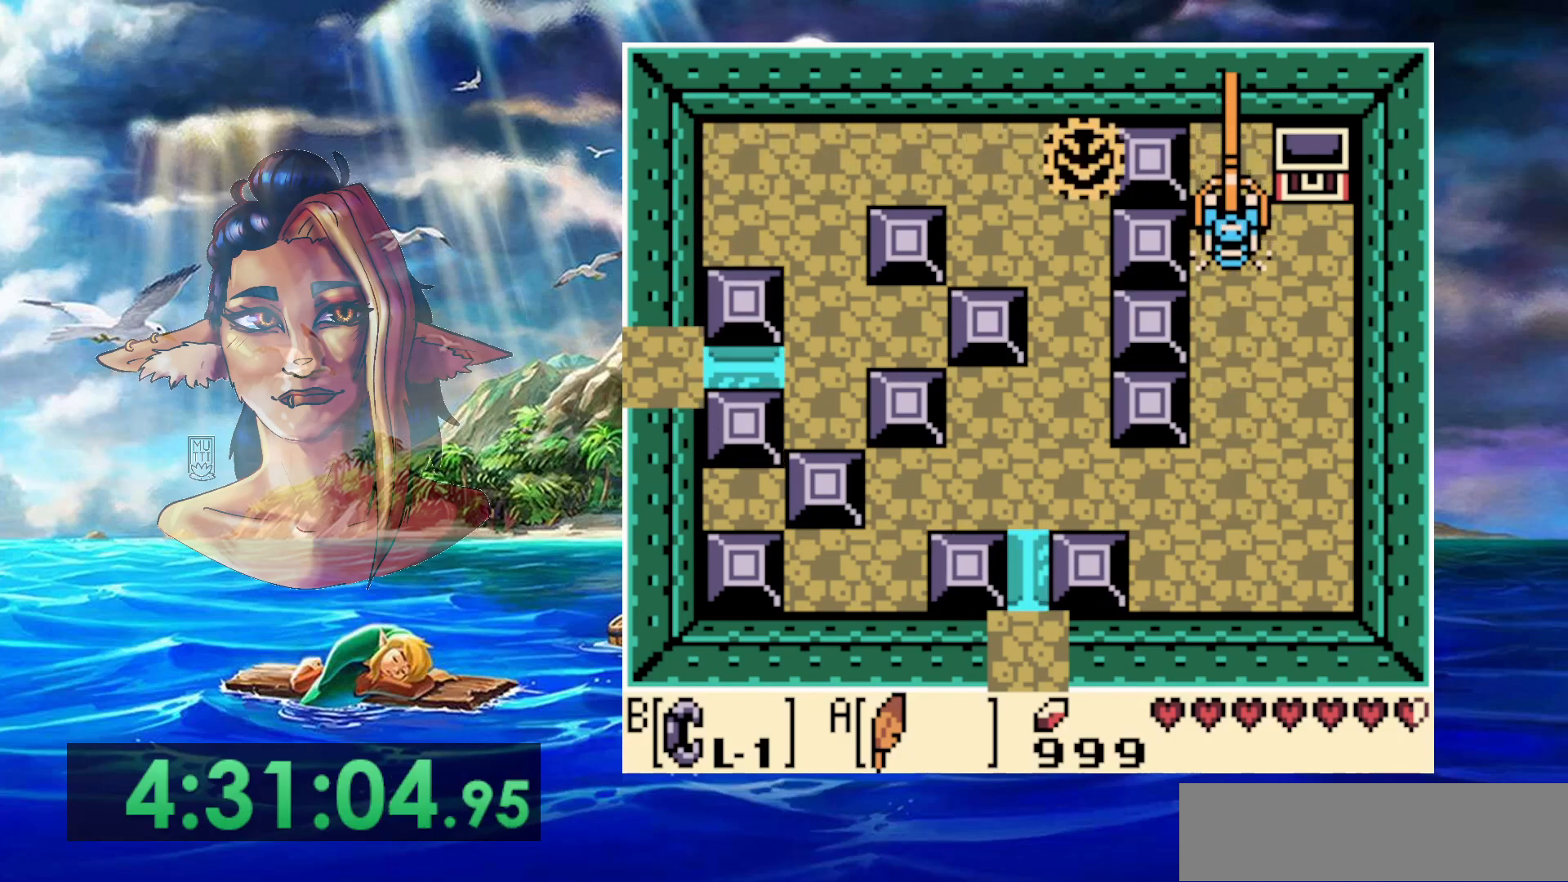
{"buttons": ["B"], "events": []}
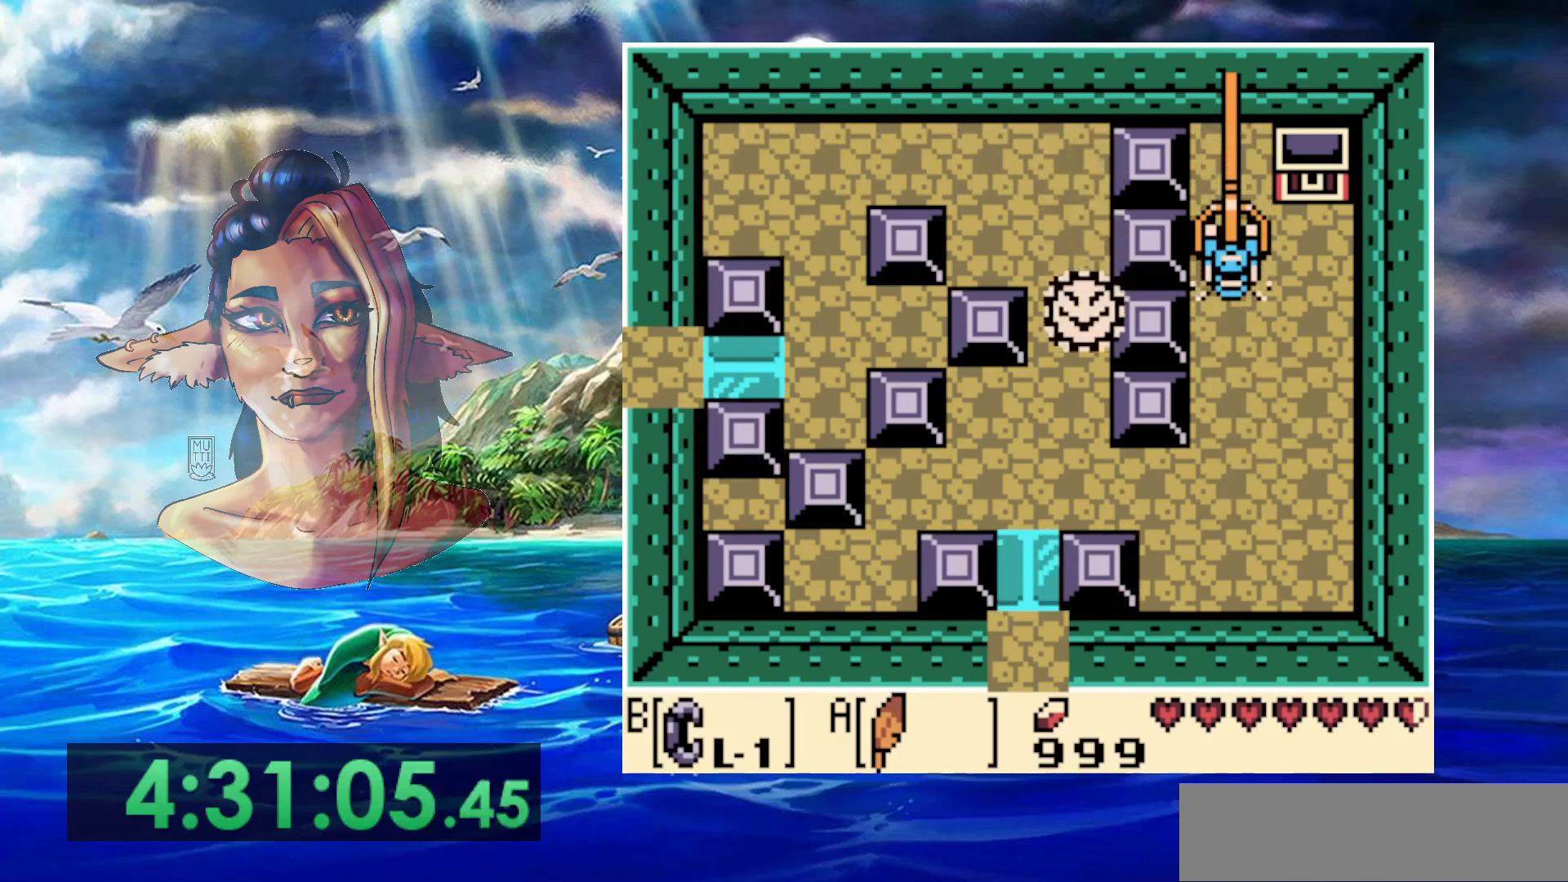
{"buttons": ["B"], "events": []}
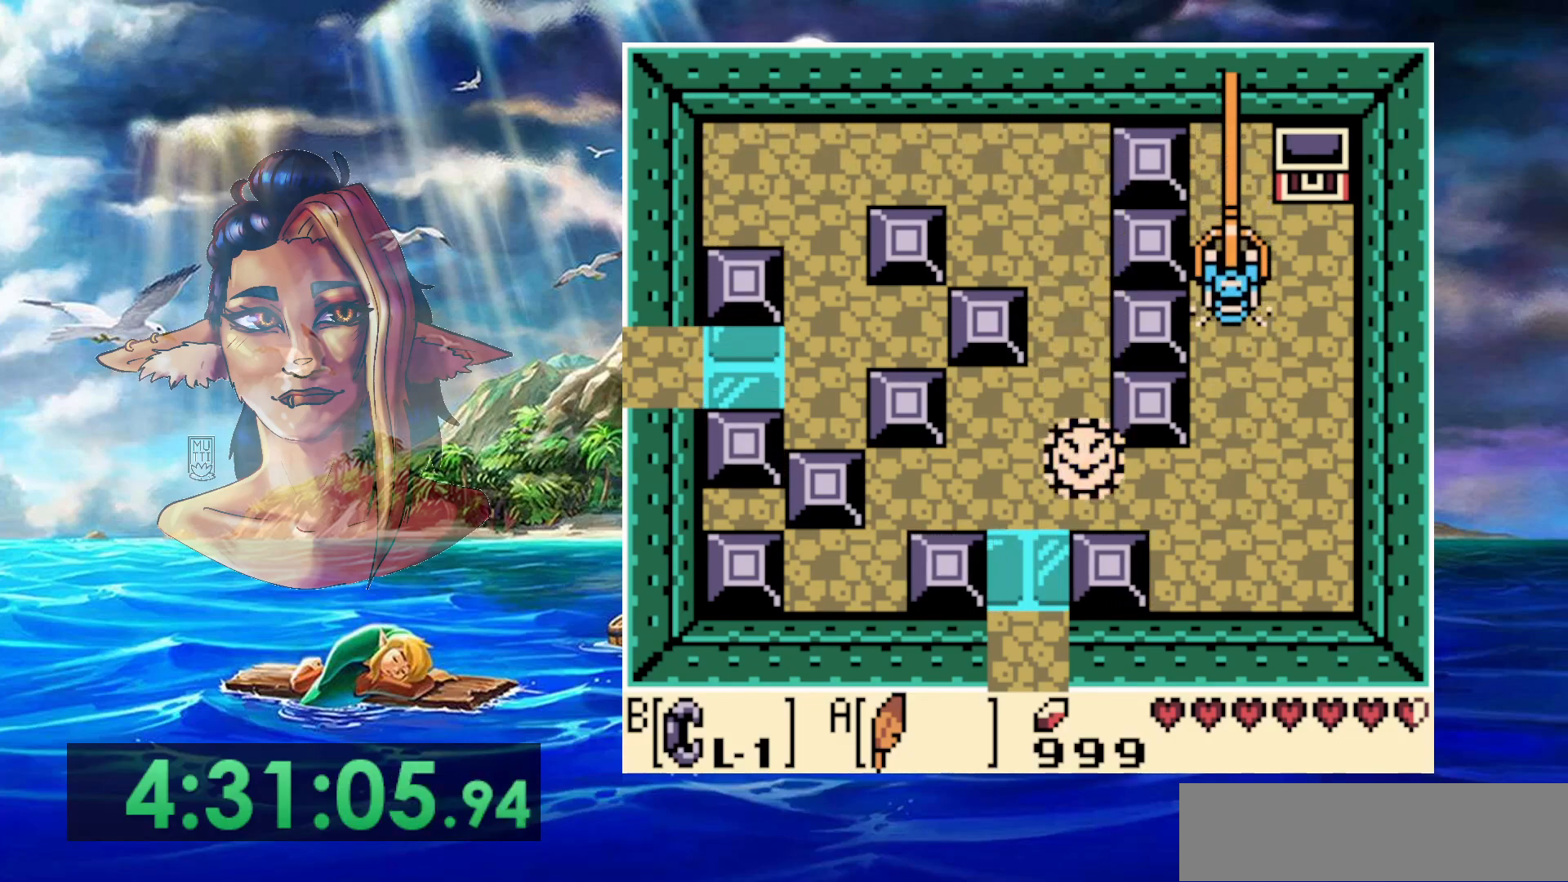
{"buttons": ["A", "B"], "events": [[450, "A", "down"]]}
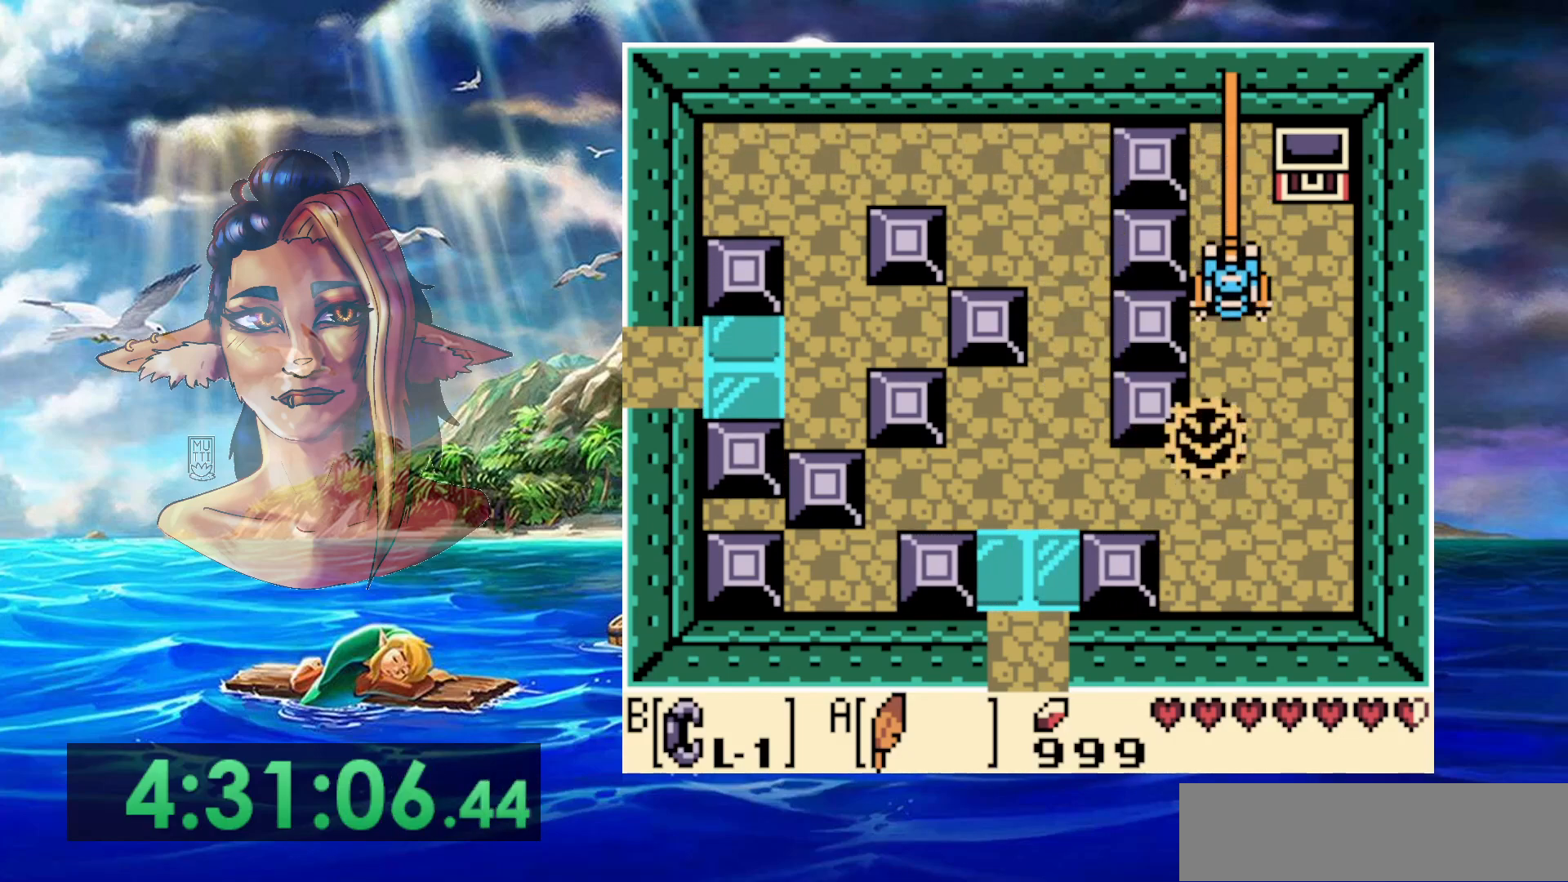
{"buttons": ["B"], "events": [[133, "A", "up"]]}
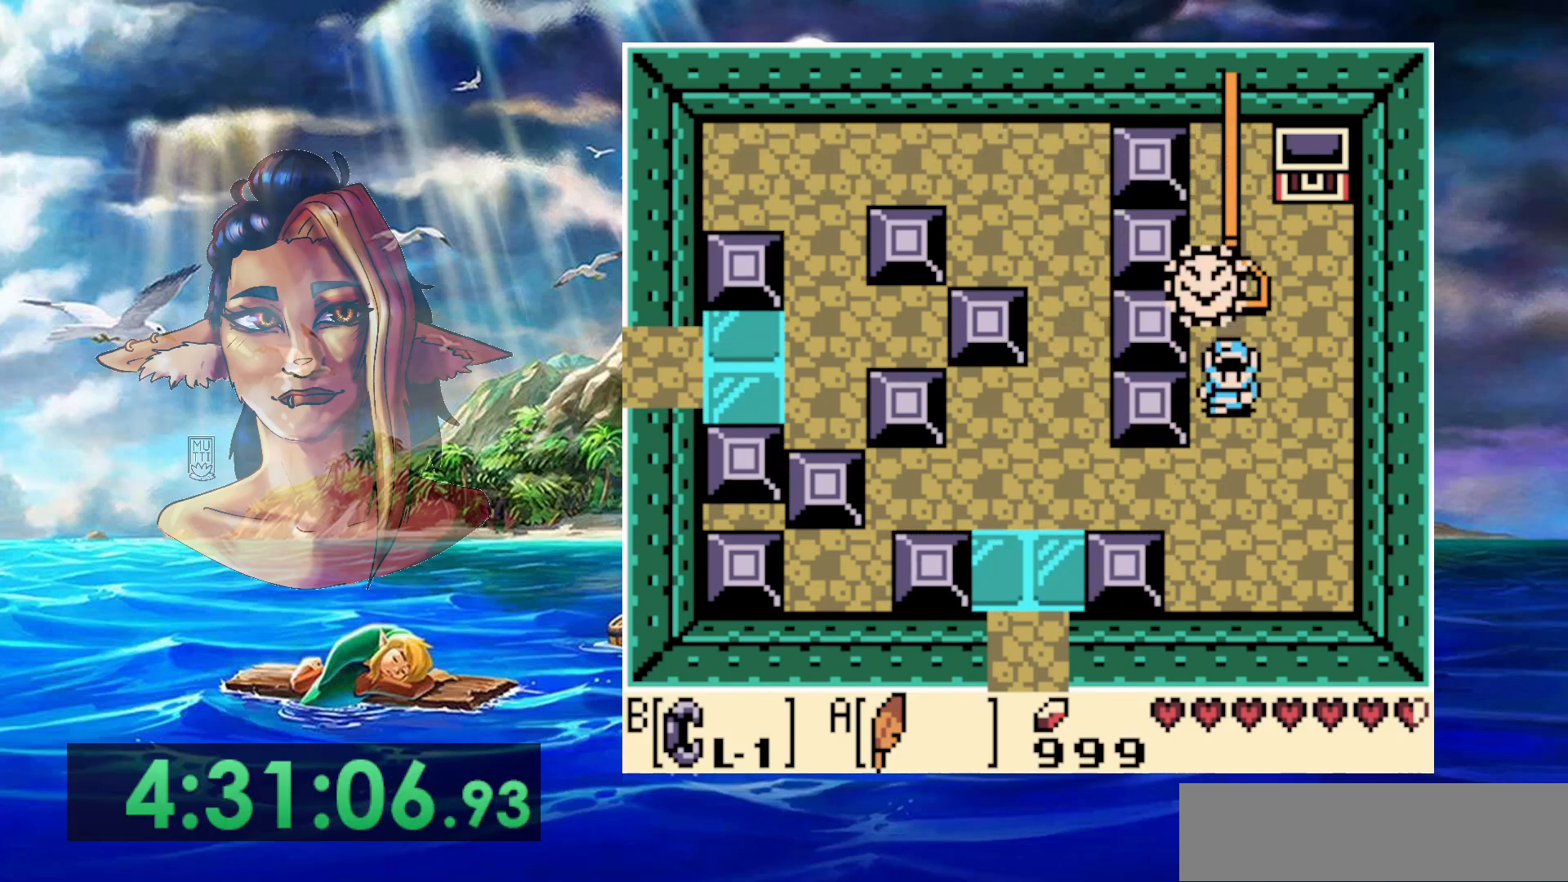
{"buttons": [], "events": [[283, "B", "up"]]}
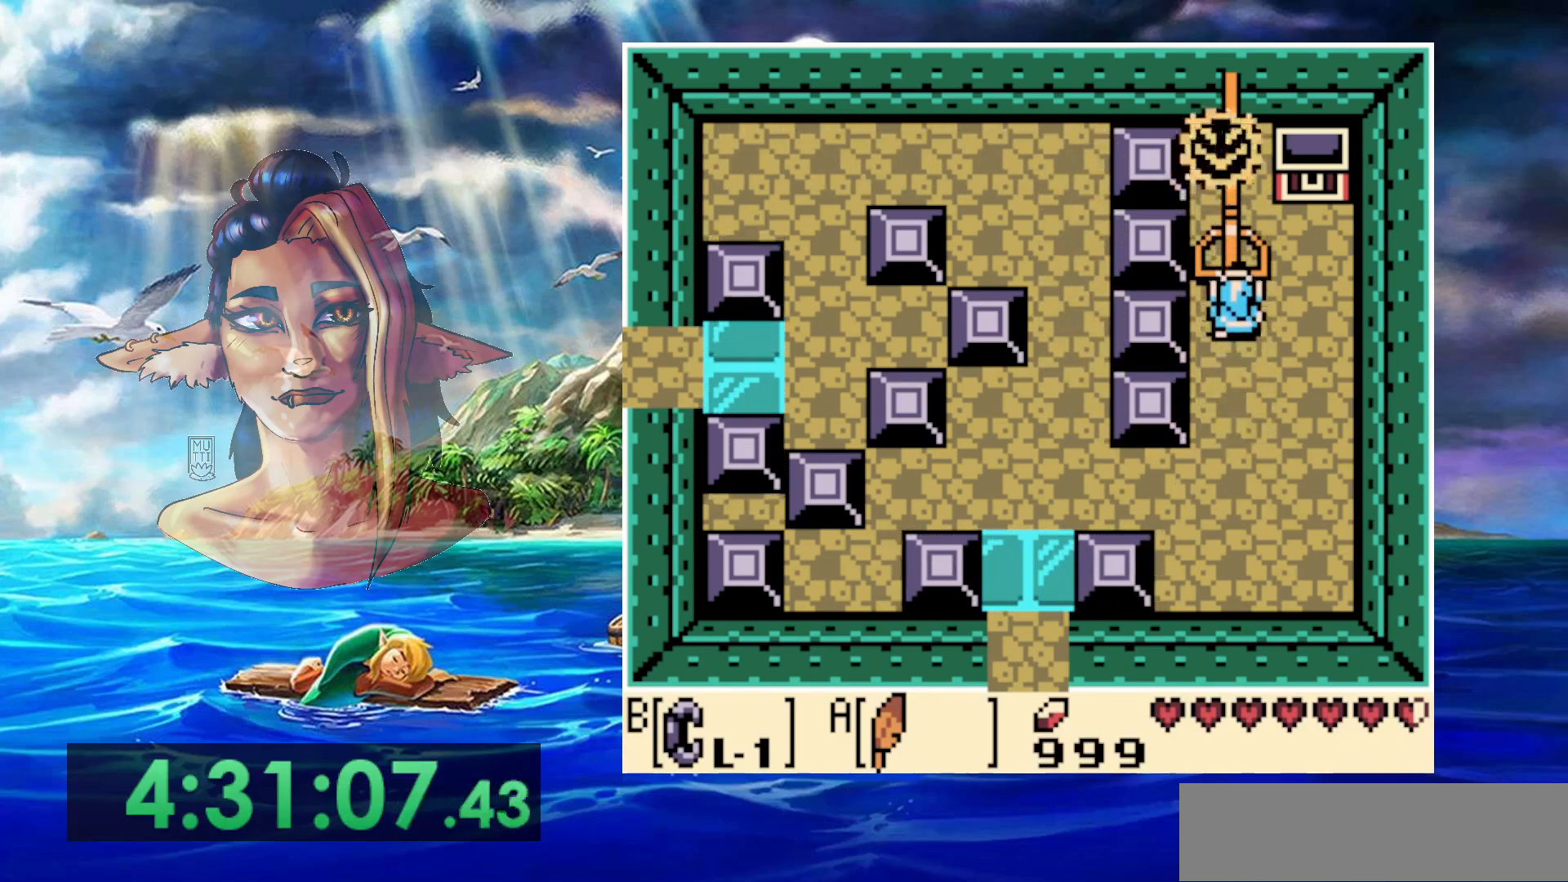
{"buttons": ["B"], "events": [[67, "B", "down"]]}
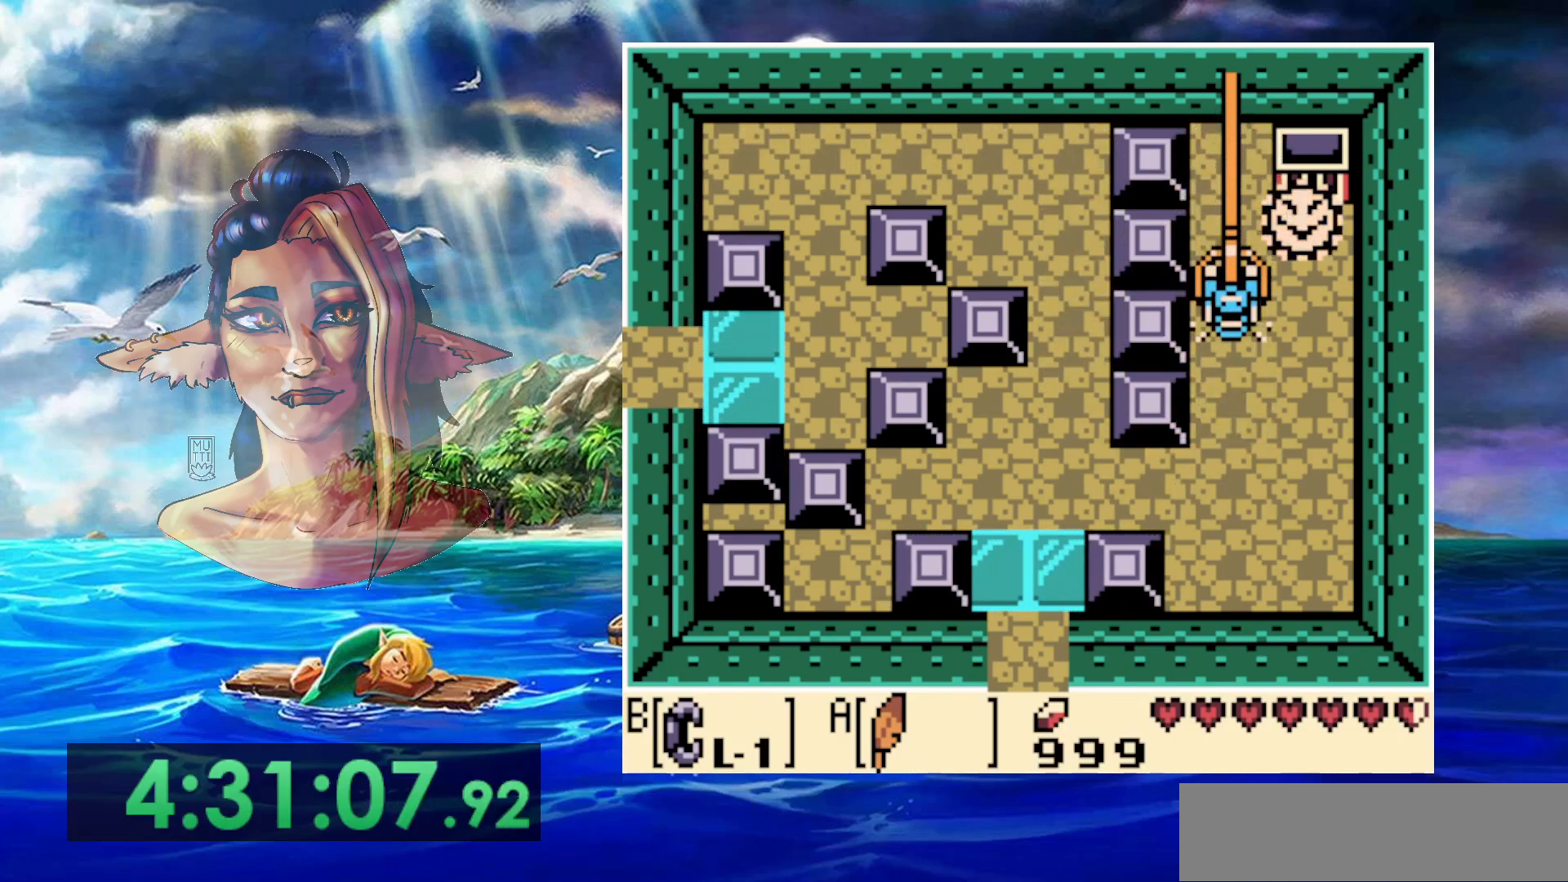
{"buttons": ["B"], "events": []}
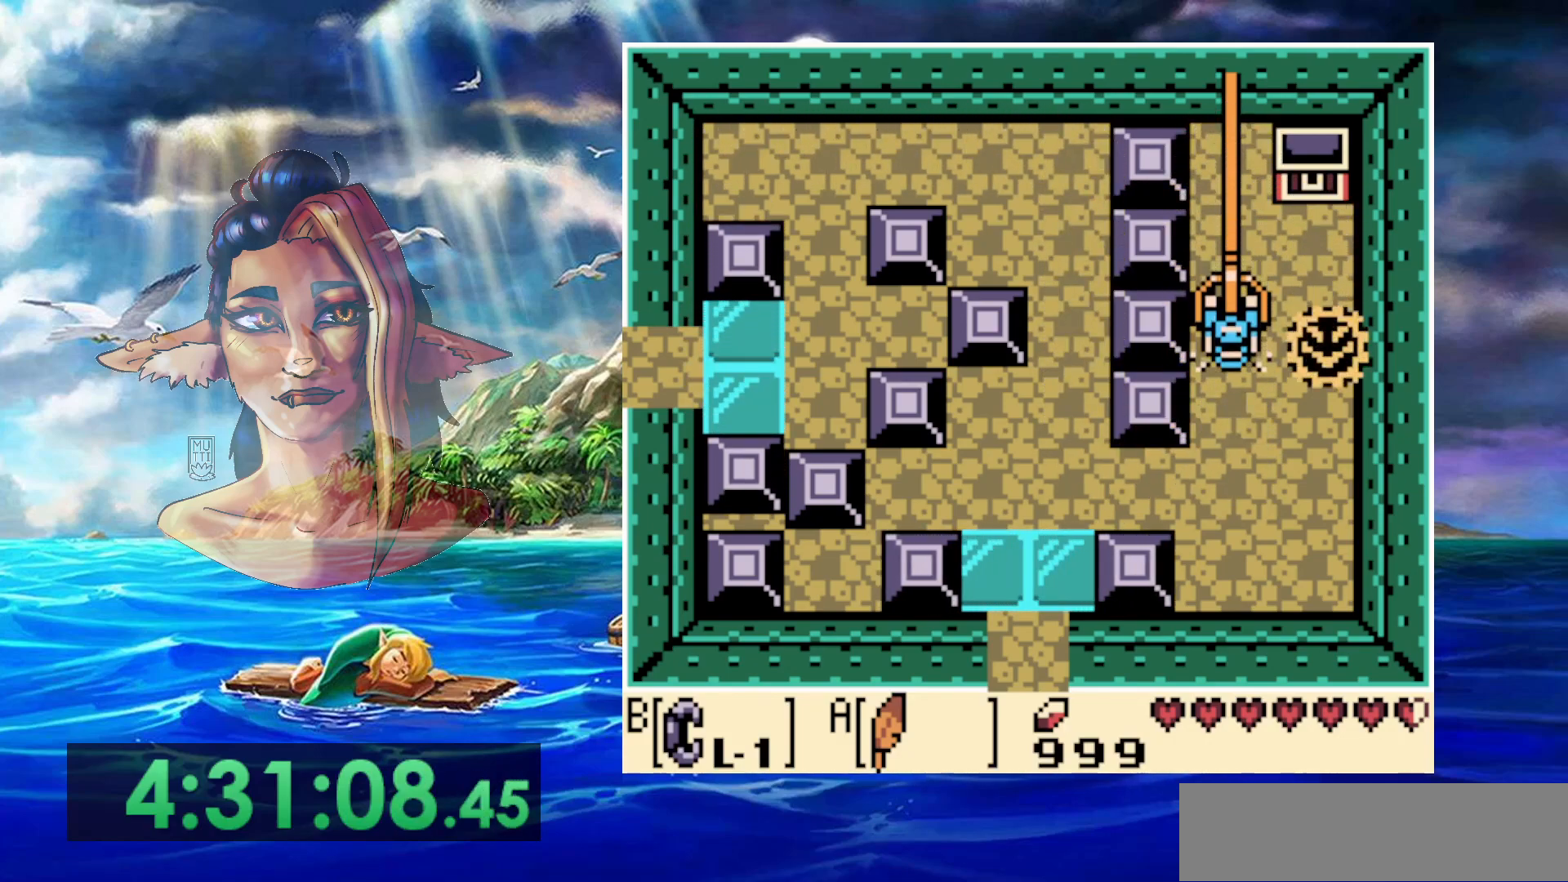
{"buttons": ["B"], "events": []}
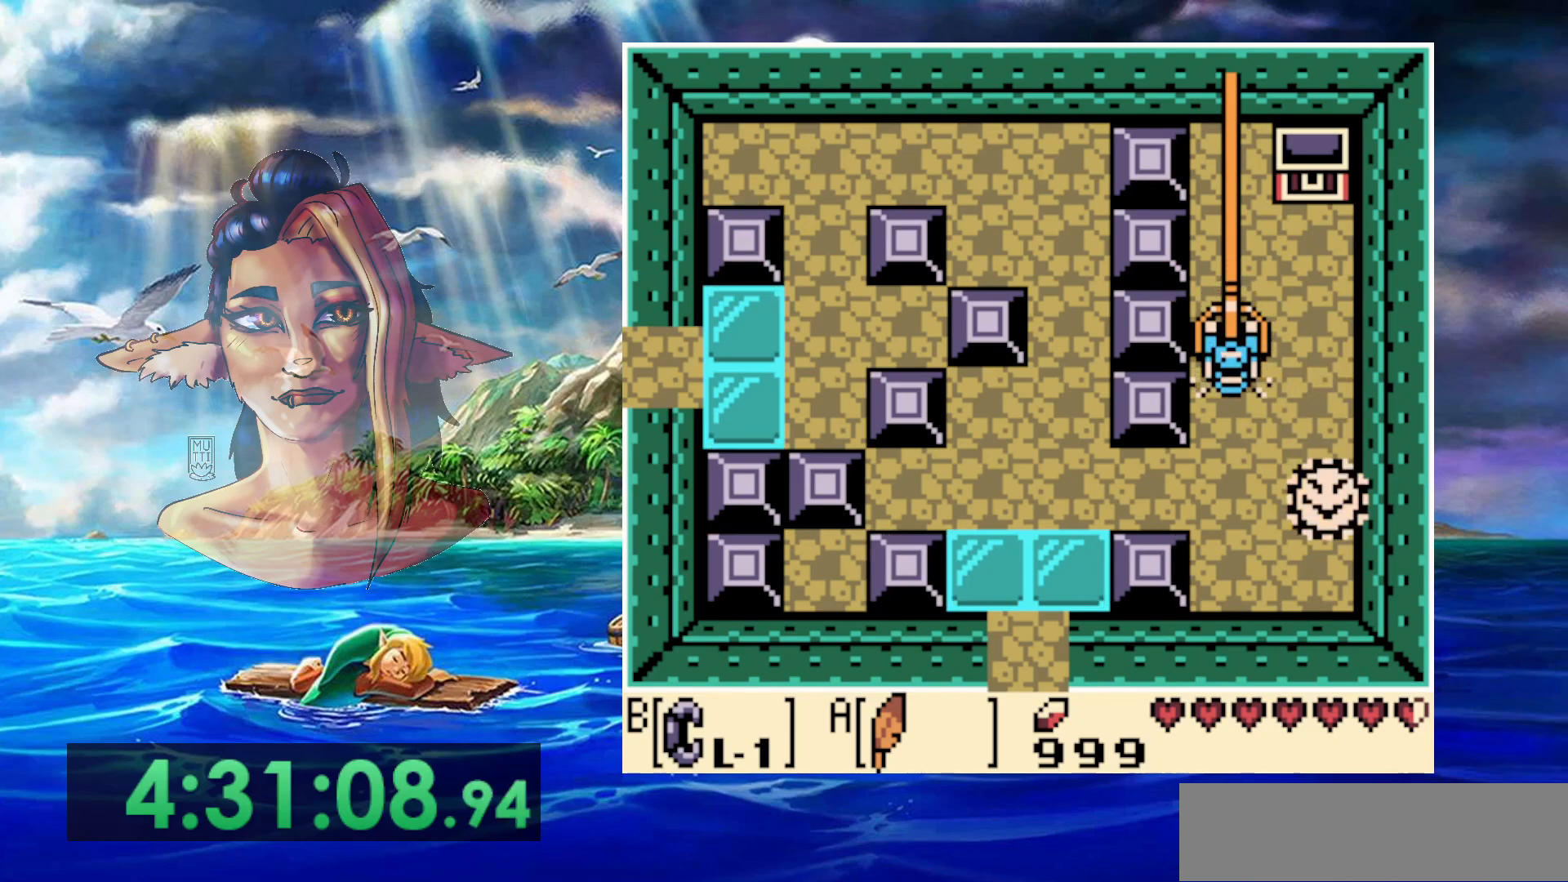
{"buttons": ["B"], "events": []}
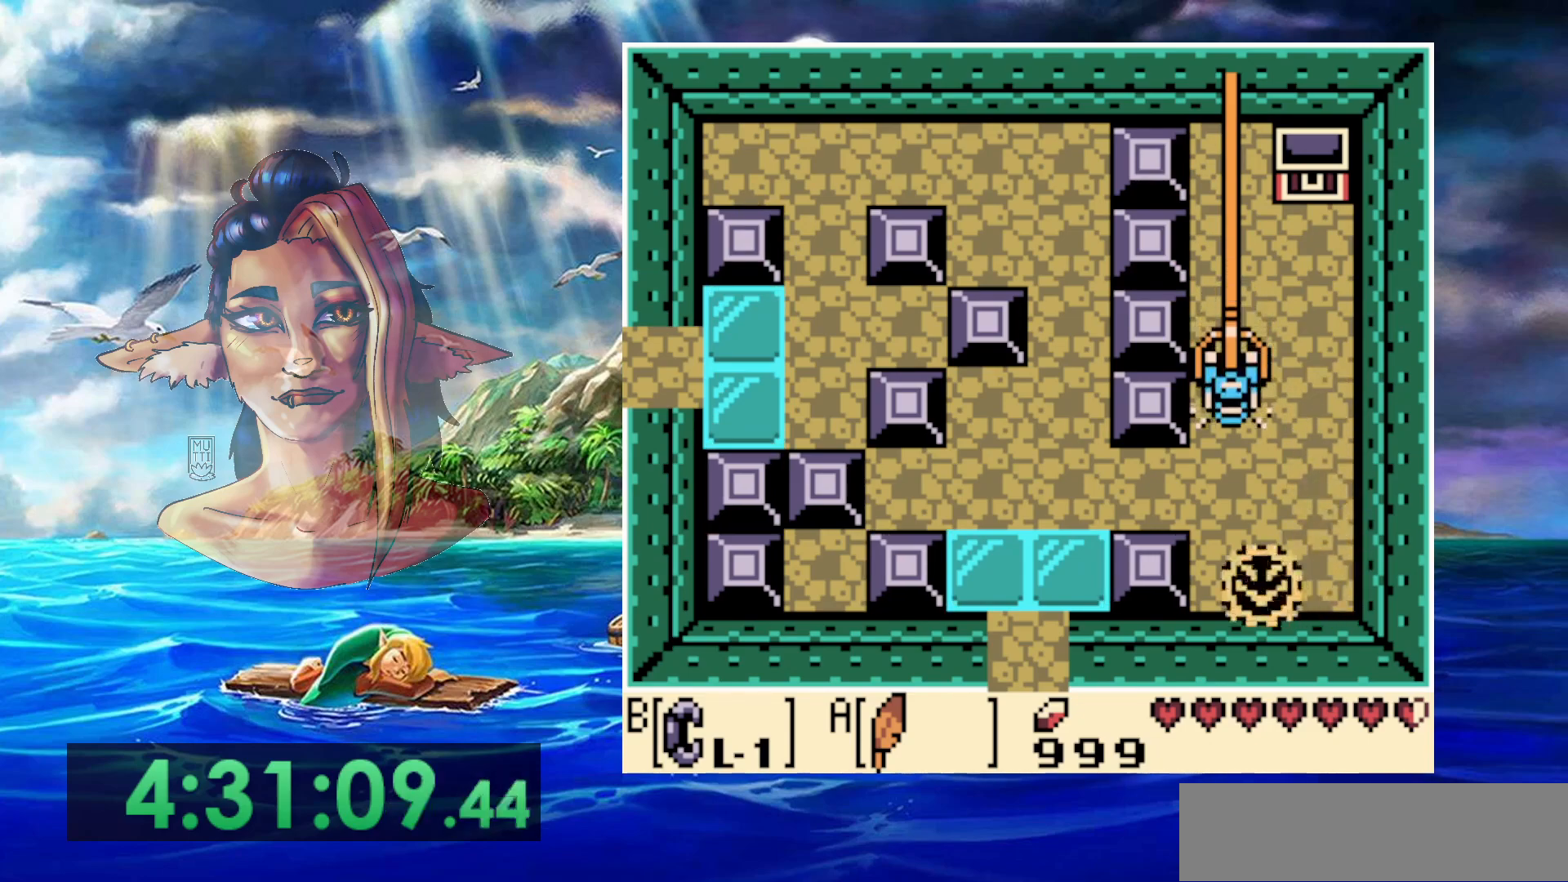
{"buttons": ["B"], "events": []}
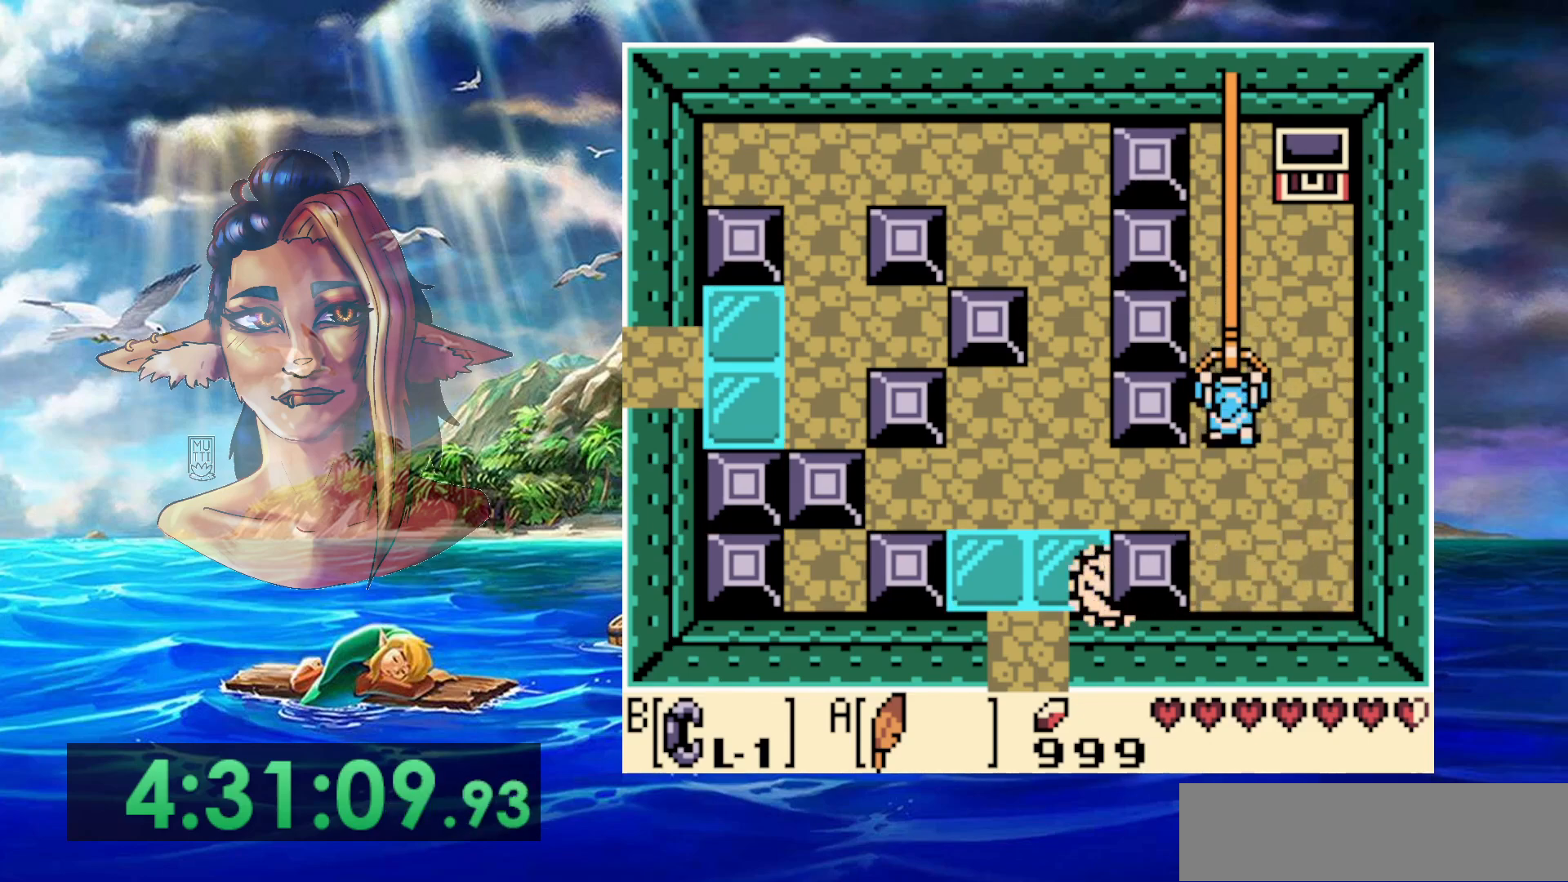
{"buttons": ["B"], "events": []}
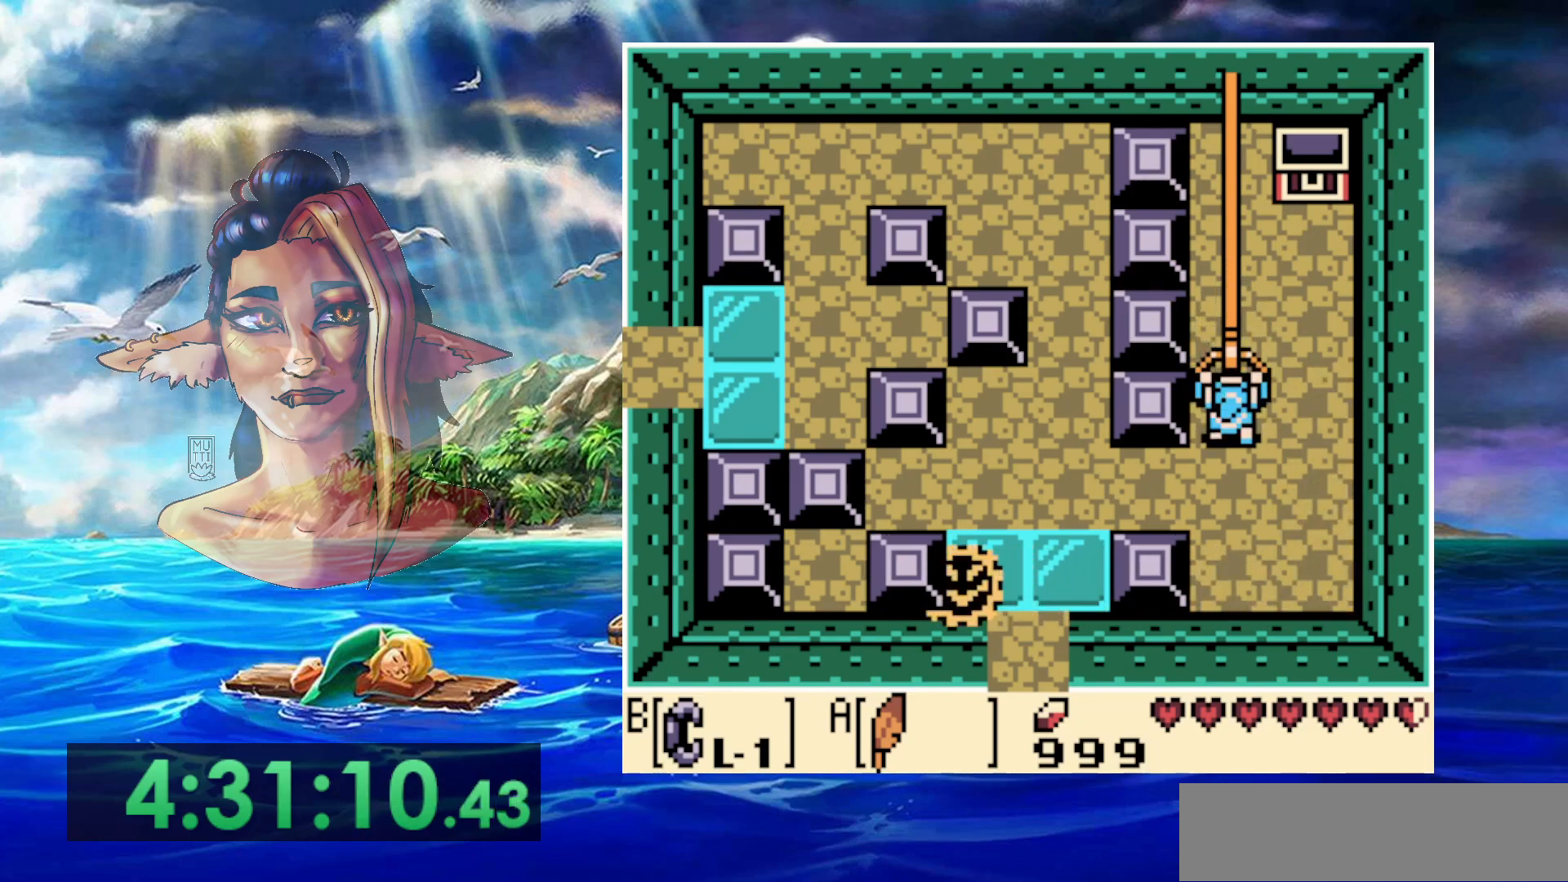
{"buttons": ["DPAD_LEFT"], "events": [[317, "B", "up"], [383, "DPAD_LEFT", "down"]]}
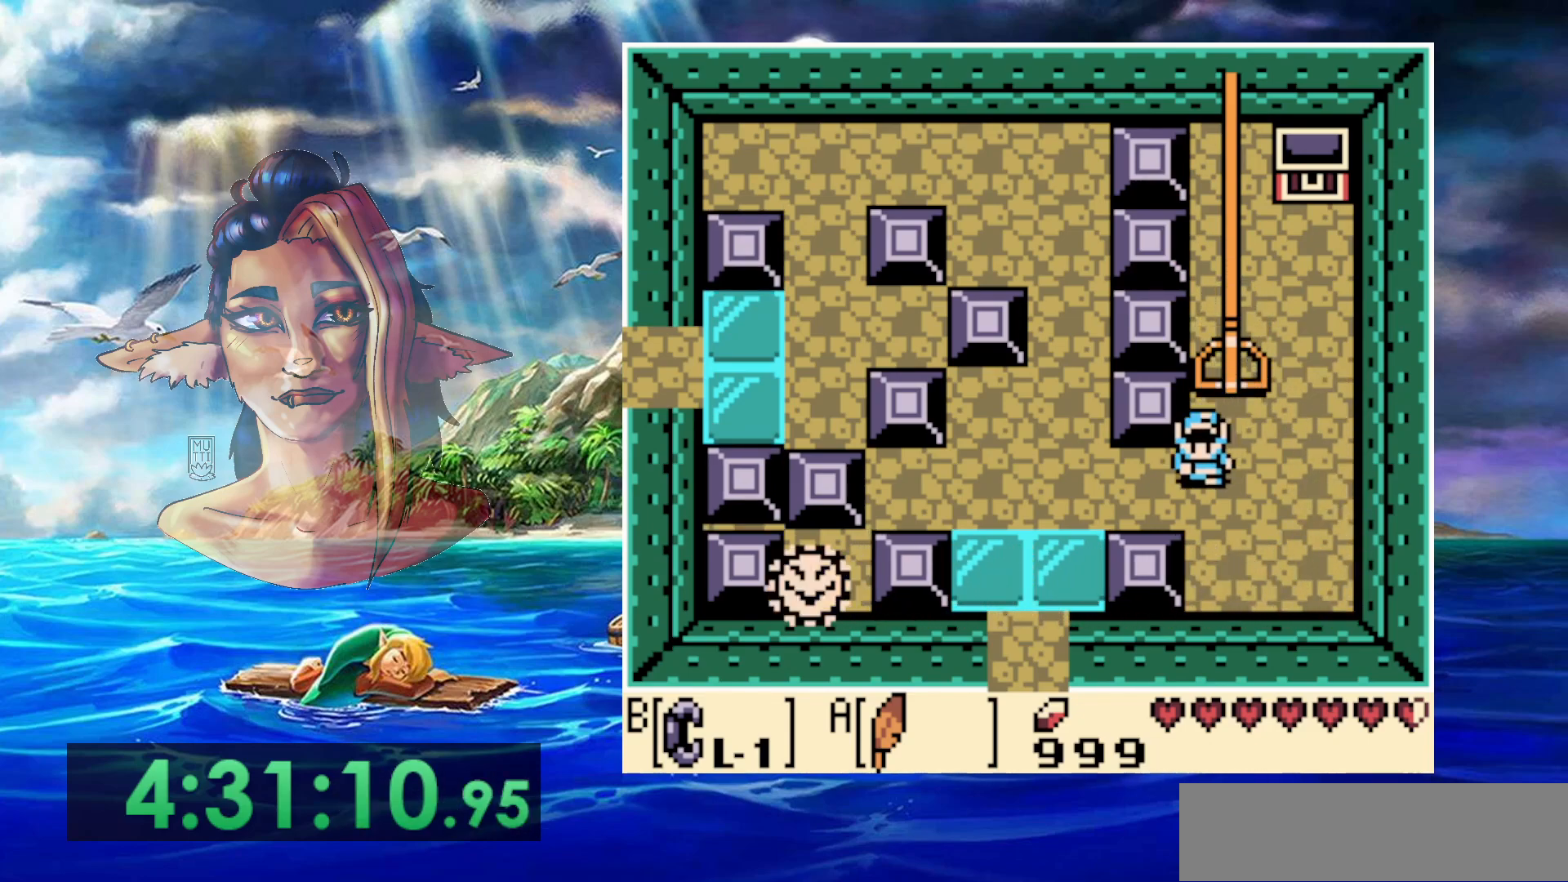
{"buttons": ["DPAD_LEFT"], "events": []}
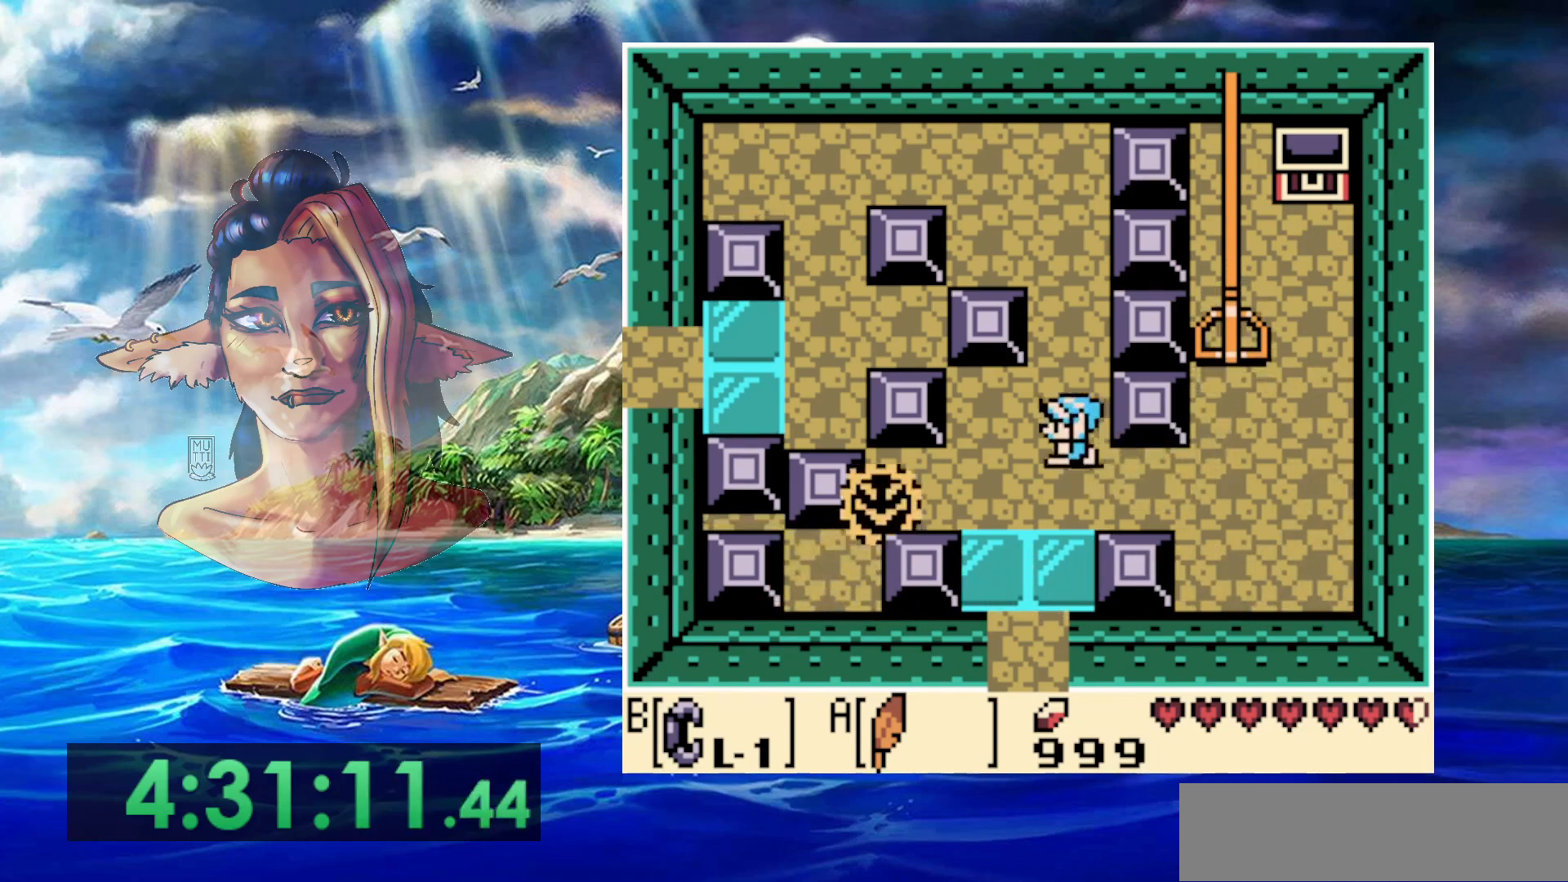
{"buttons": ["DPAD_LEFT"], "events": [[17, "DPAD_LEFT", "up"], [450, "DPAD_LEFT", "down"]]}
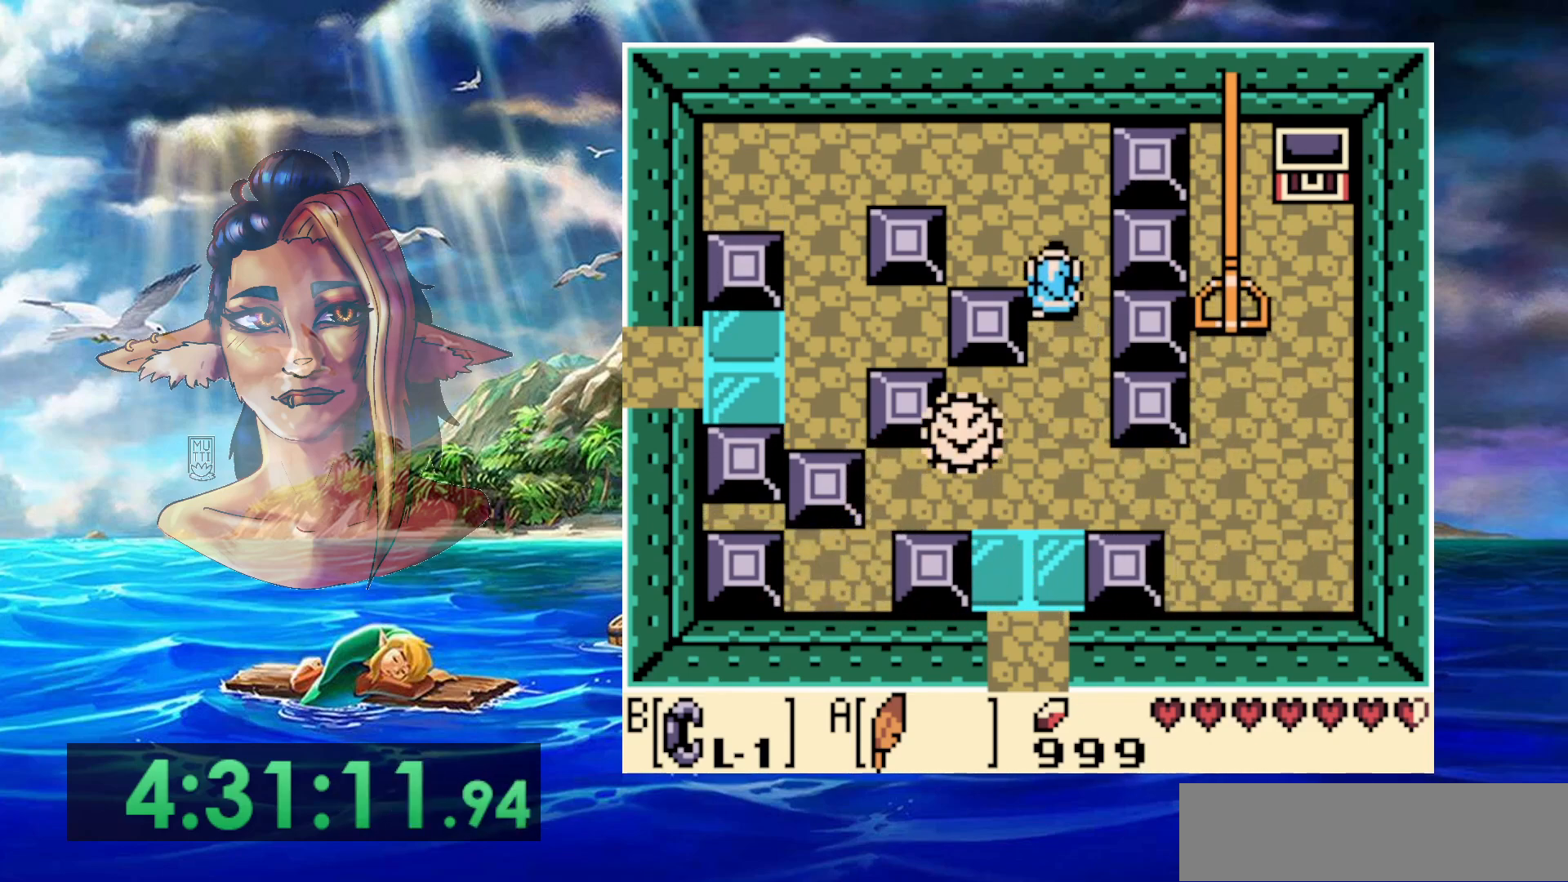
{"buttons": ["DPAD_LEFT"], "events": [[33, "A", "down"], [450, "A", "up"]]}
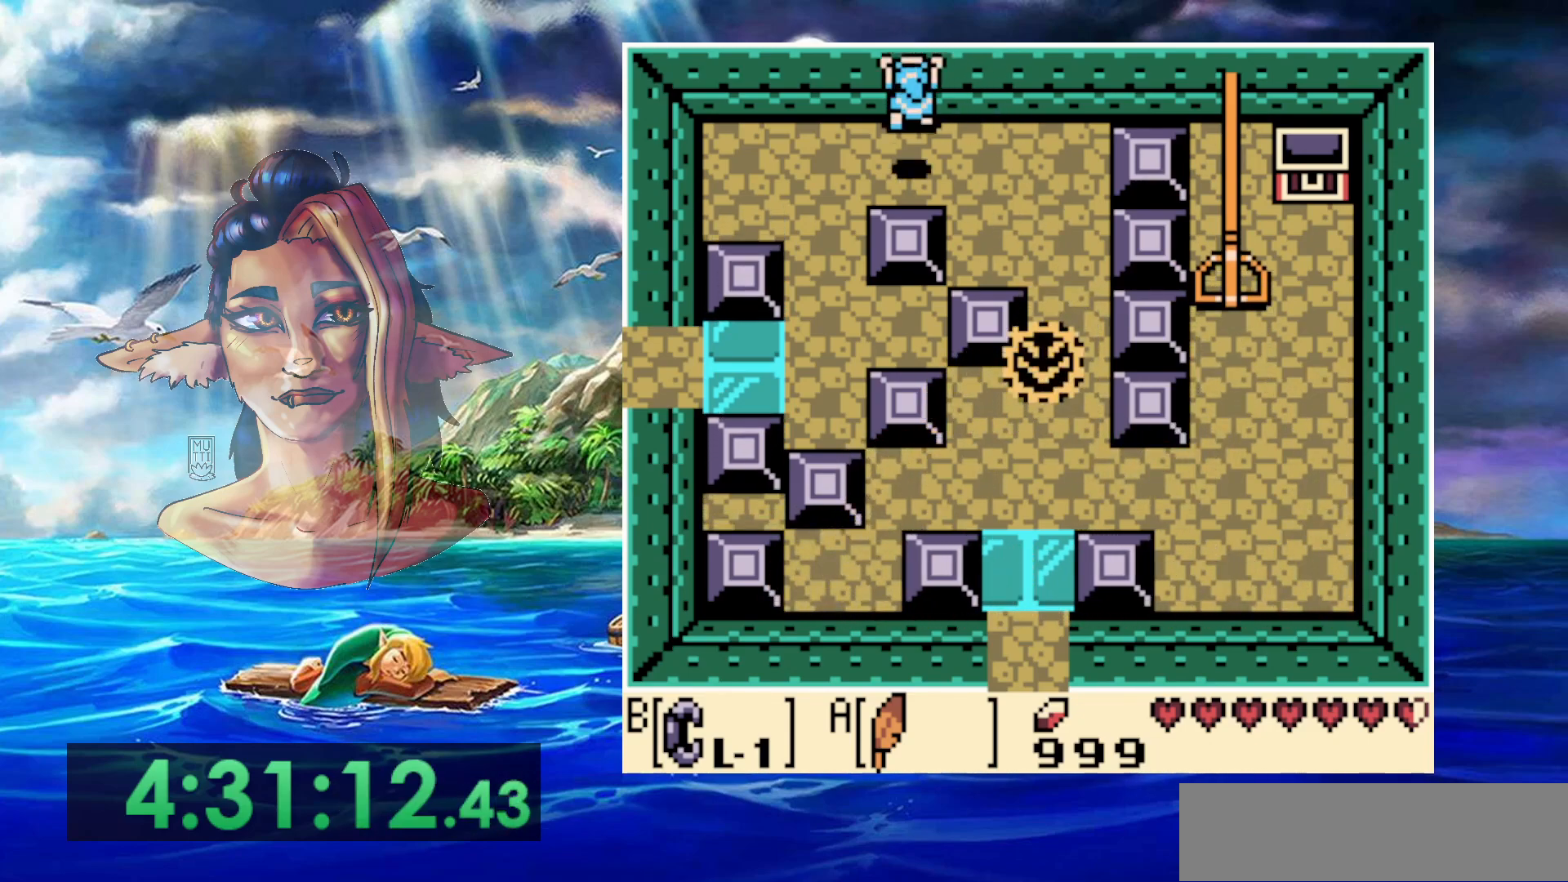
{"buttons": ["DPAD_LEFT"], "events": [[333, "DPAD_LEFT", "up"], [500, "DPAD_LEFT", "down"]]}
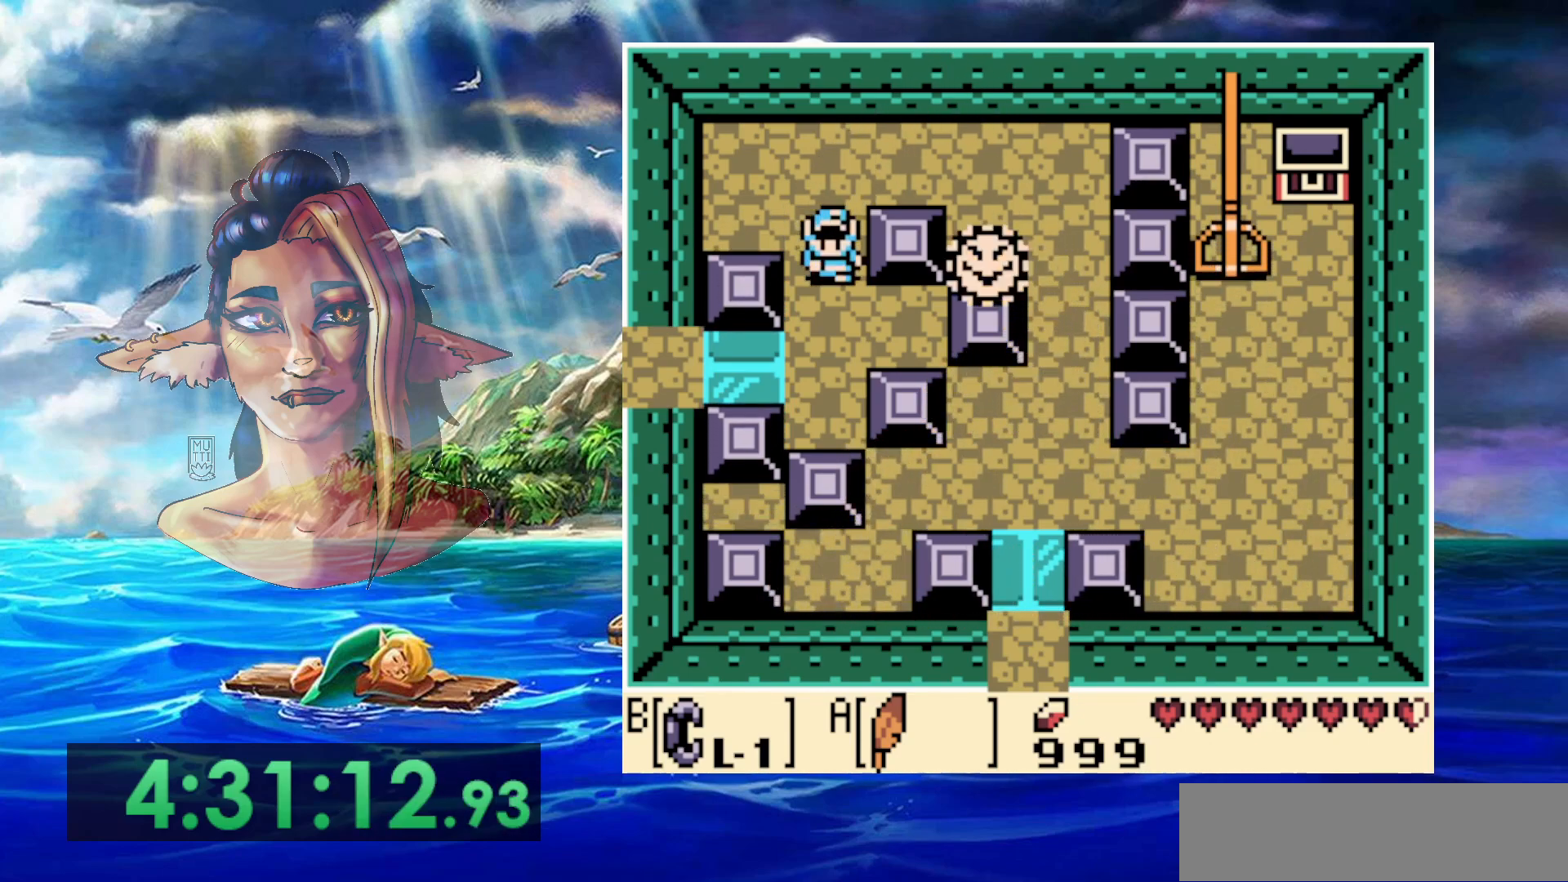
{"buttons": ["DPAD_LEFT"], "events": [[250, "DPAD_LEFT", "up"], [350, "DPAD_LEFT", "down"]]}
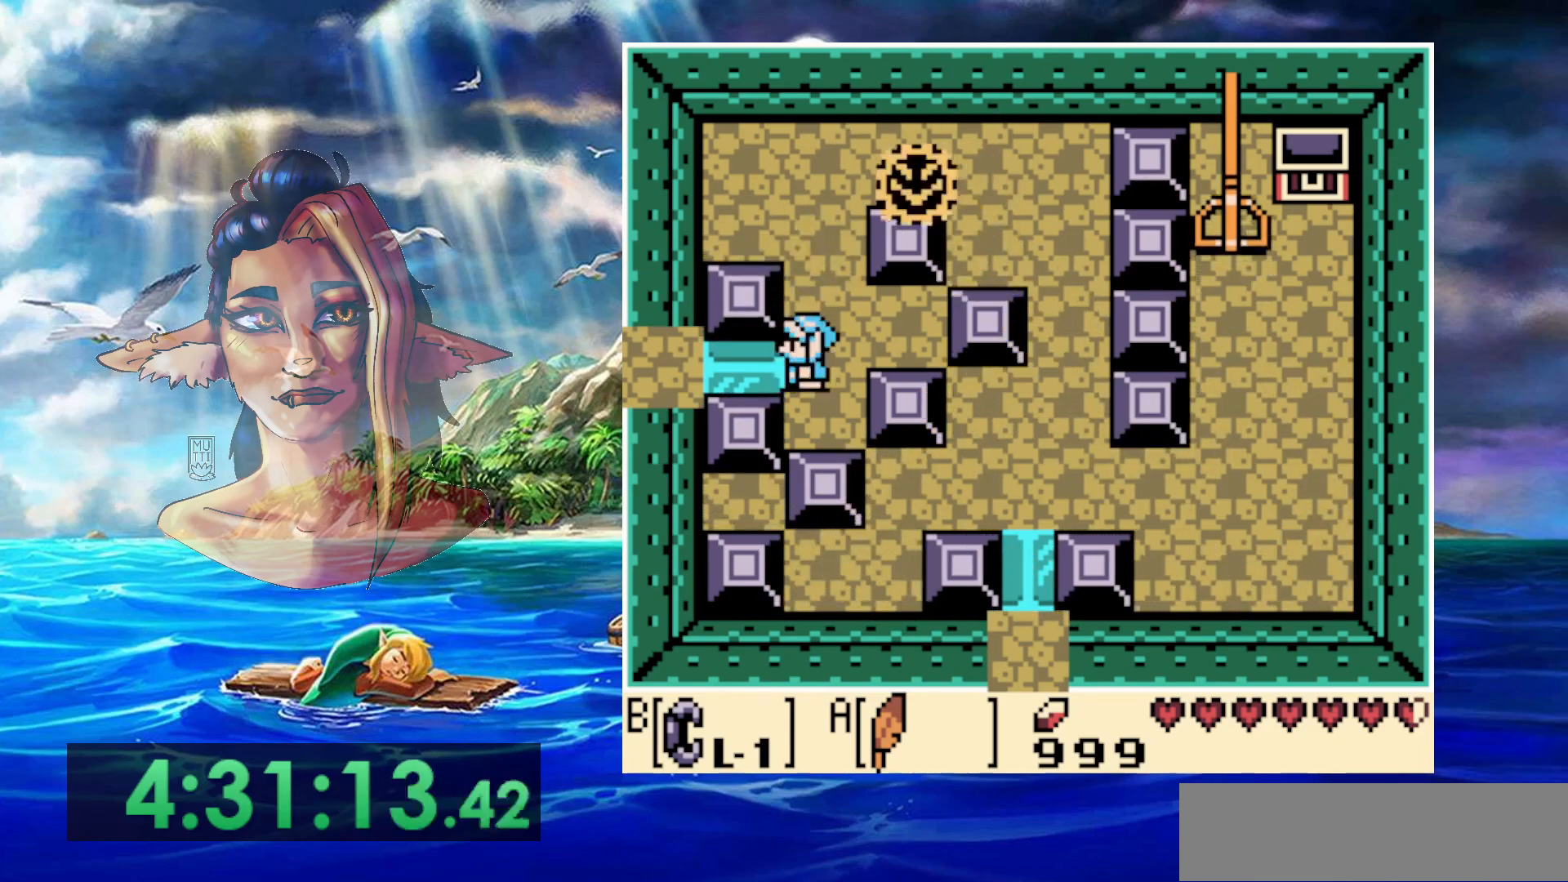
{"buttons": [], "events": [[483, "DPAD_LEFT", "up"]]}
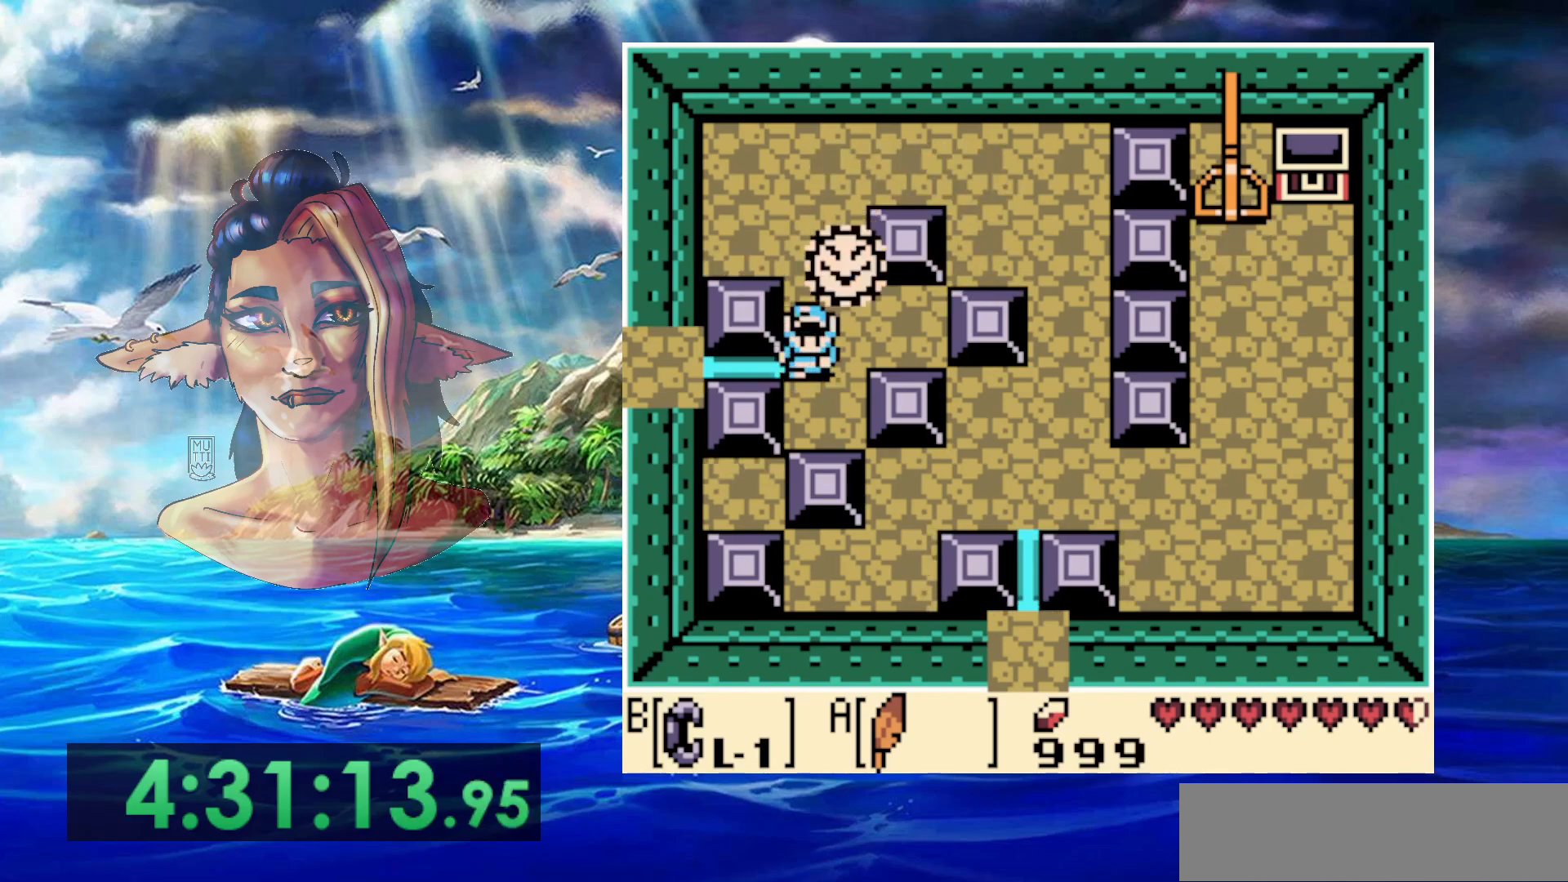
{"buttons": [], "events": [[117, "A", "down"], [433, "A", "up"]]}
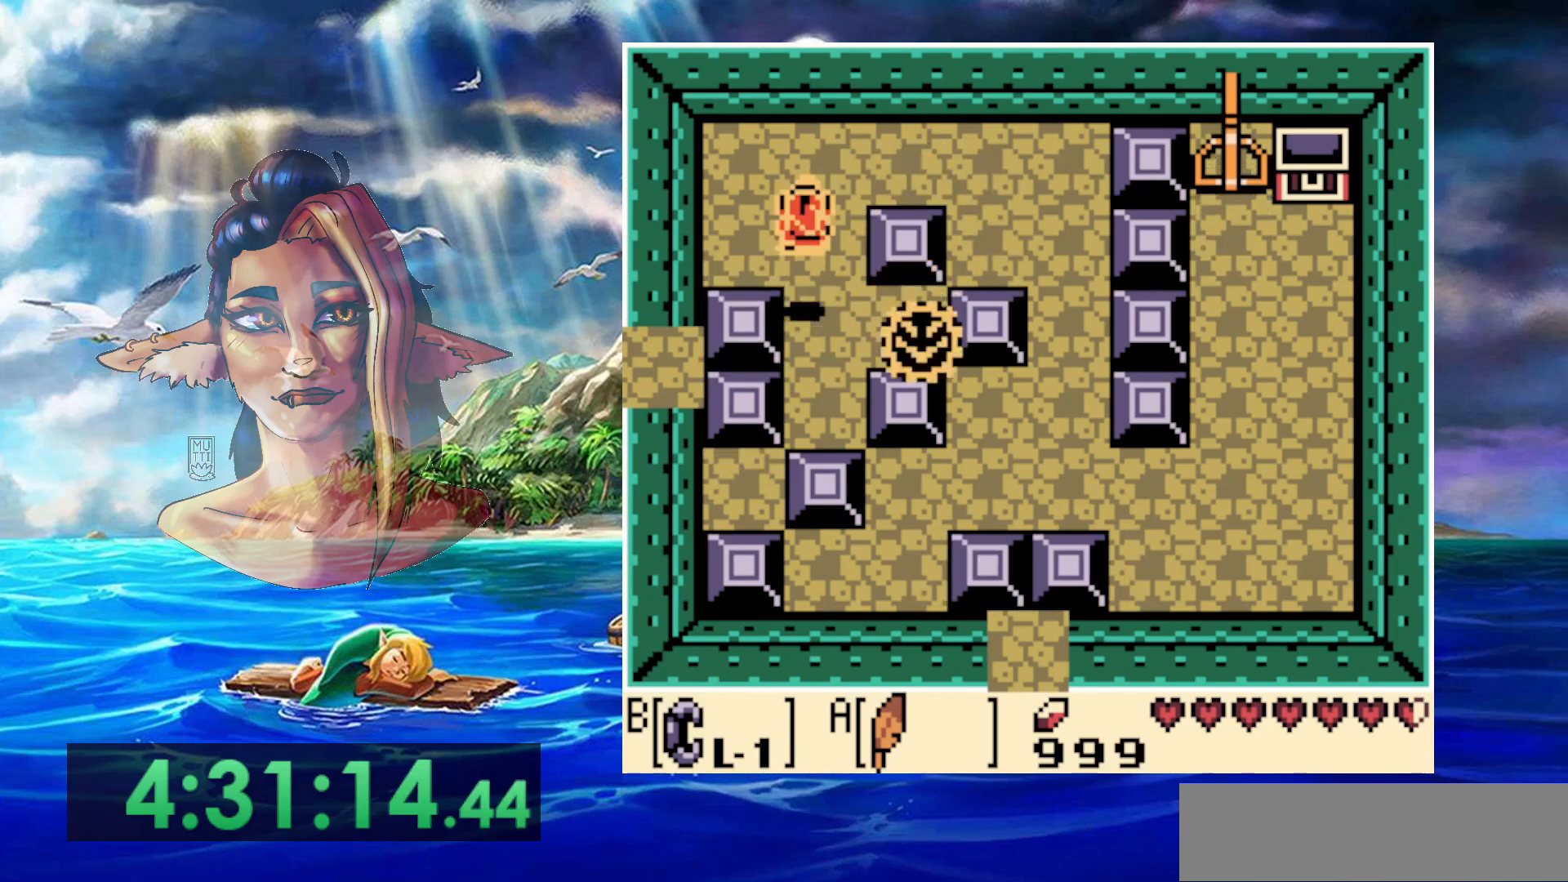
{"buttons": ["A"], "events": [[233, "A", "down"]]}
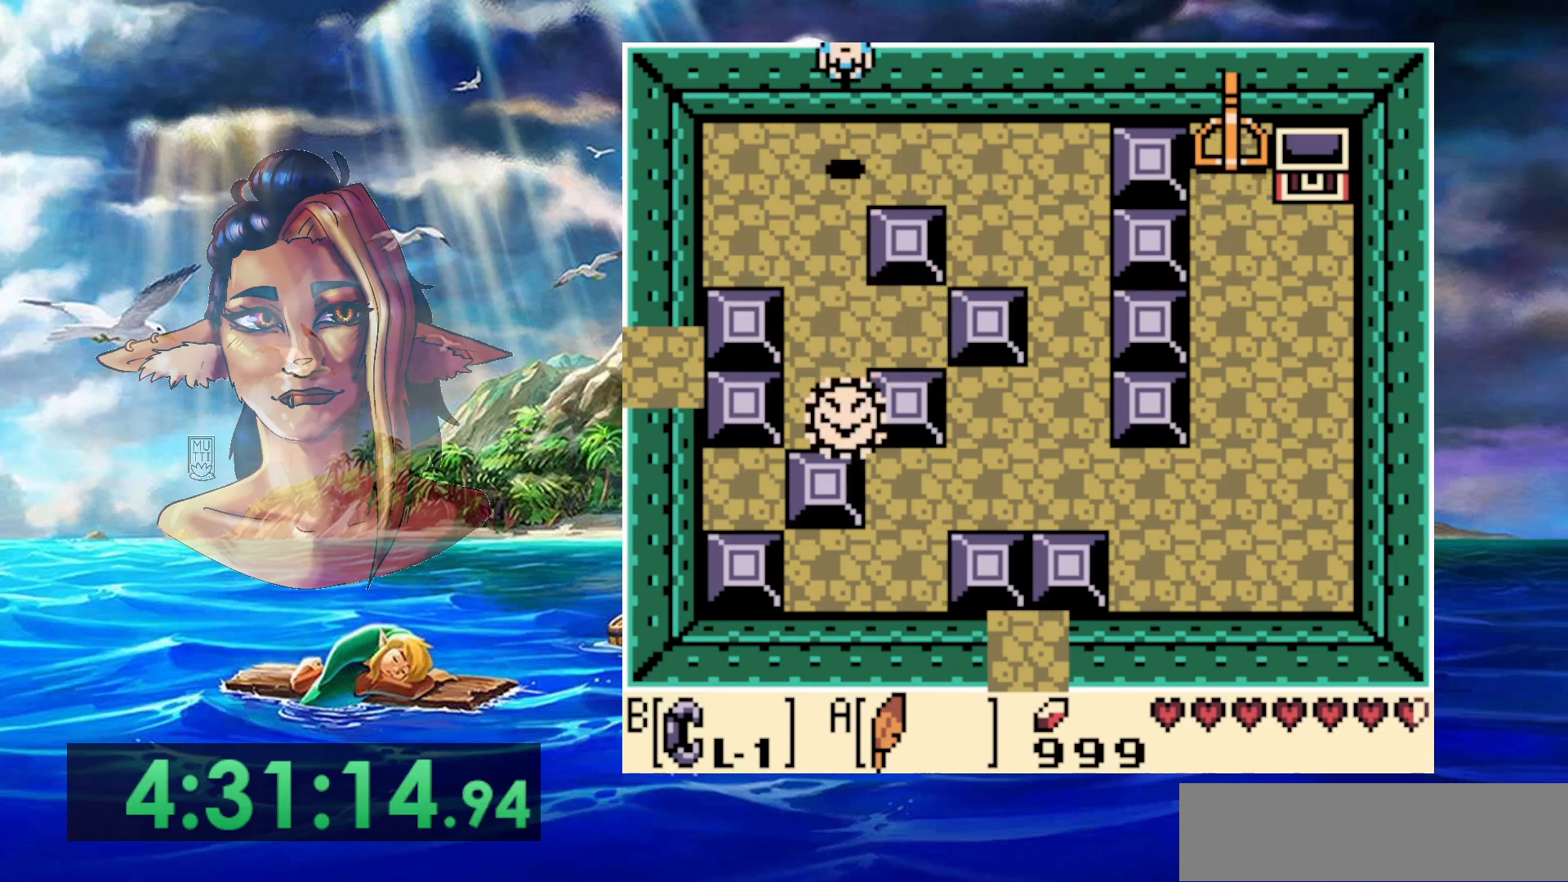
{"buttons": ["A"], "events": [[33, "A", "up"], [433, "A", "down"]]}
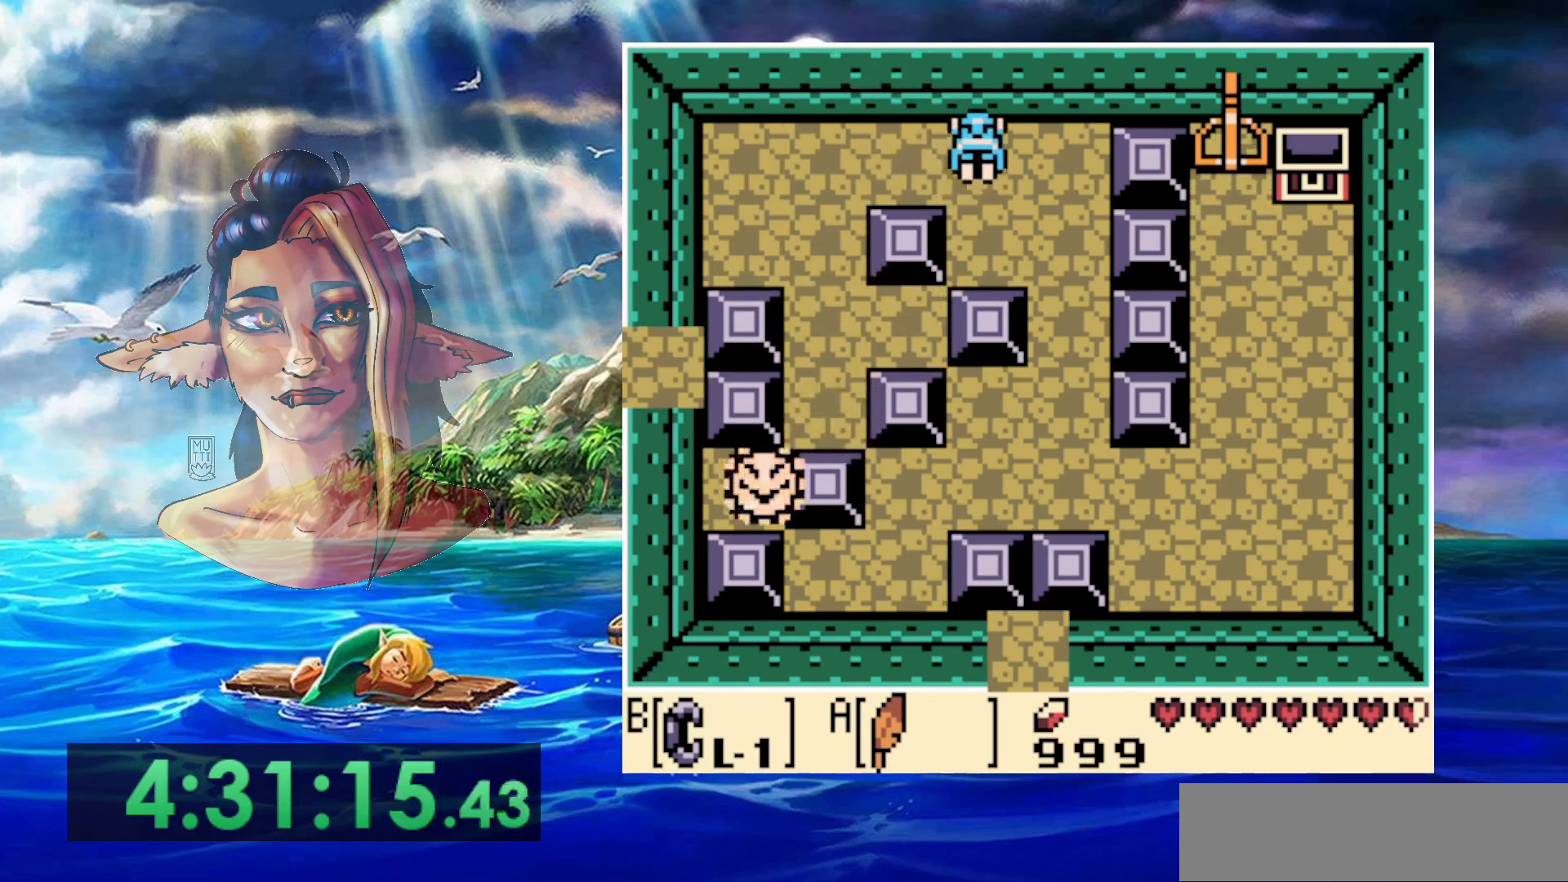
{"buttons": [], "events": [[333, "A", "up"]]}
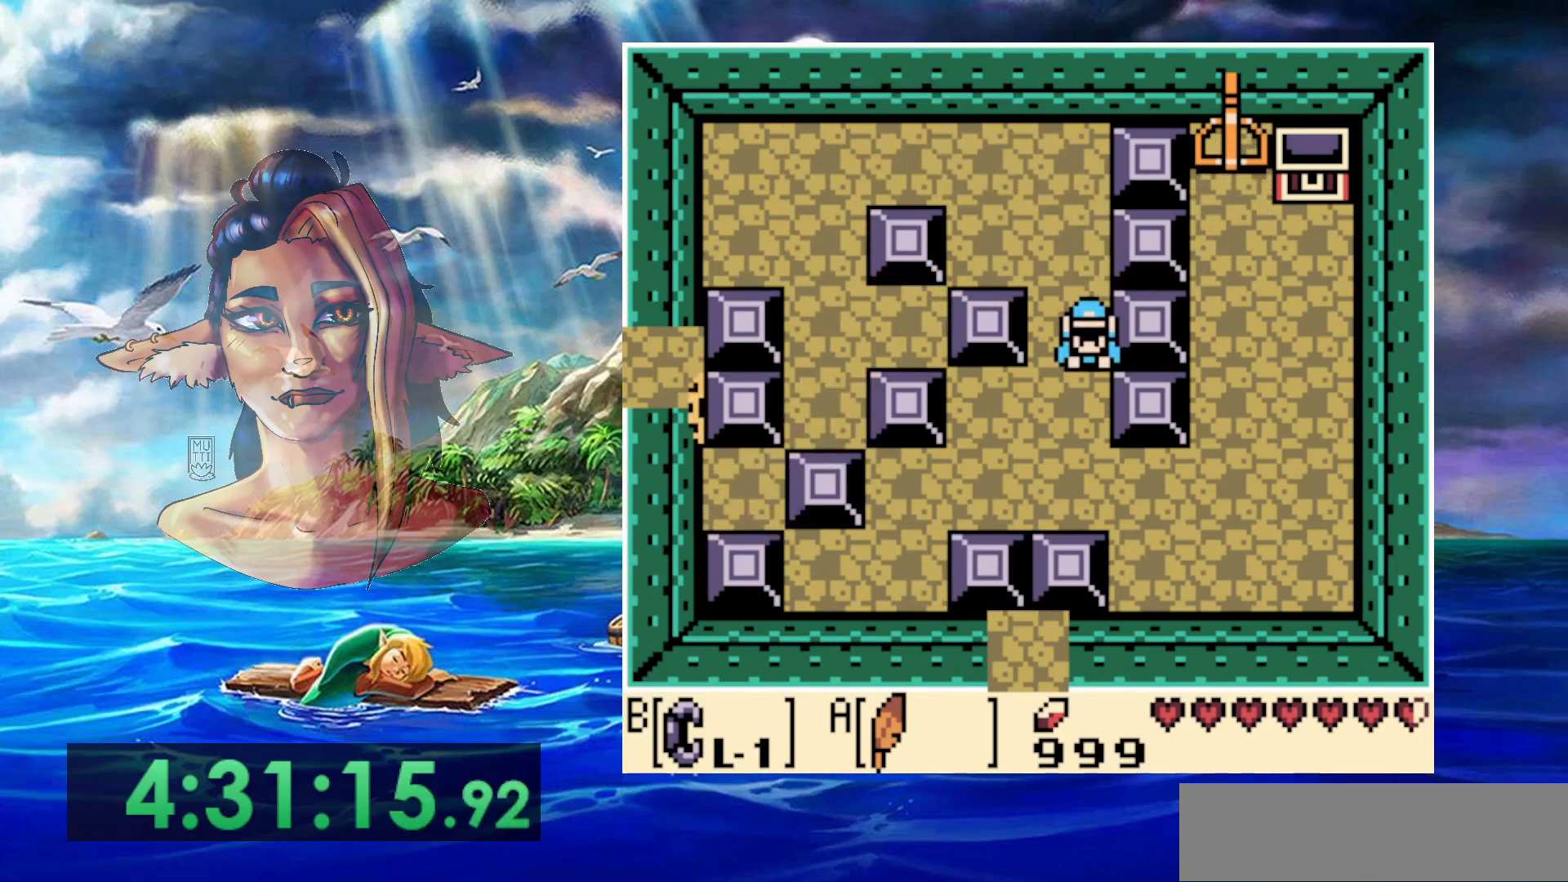
{"buttons": [], "events": []}
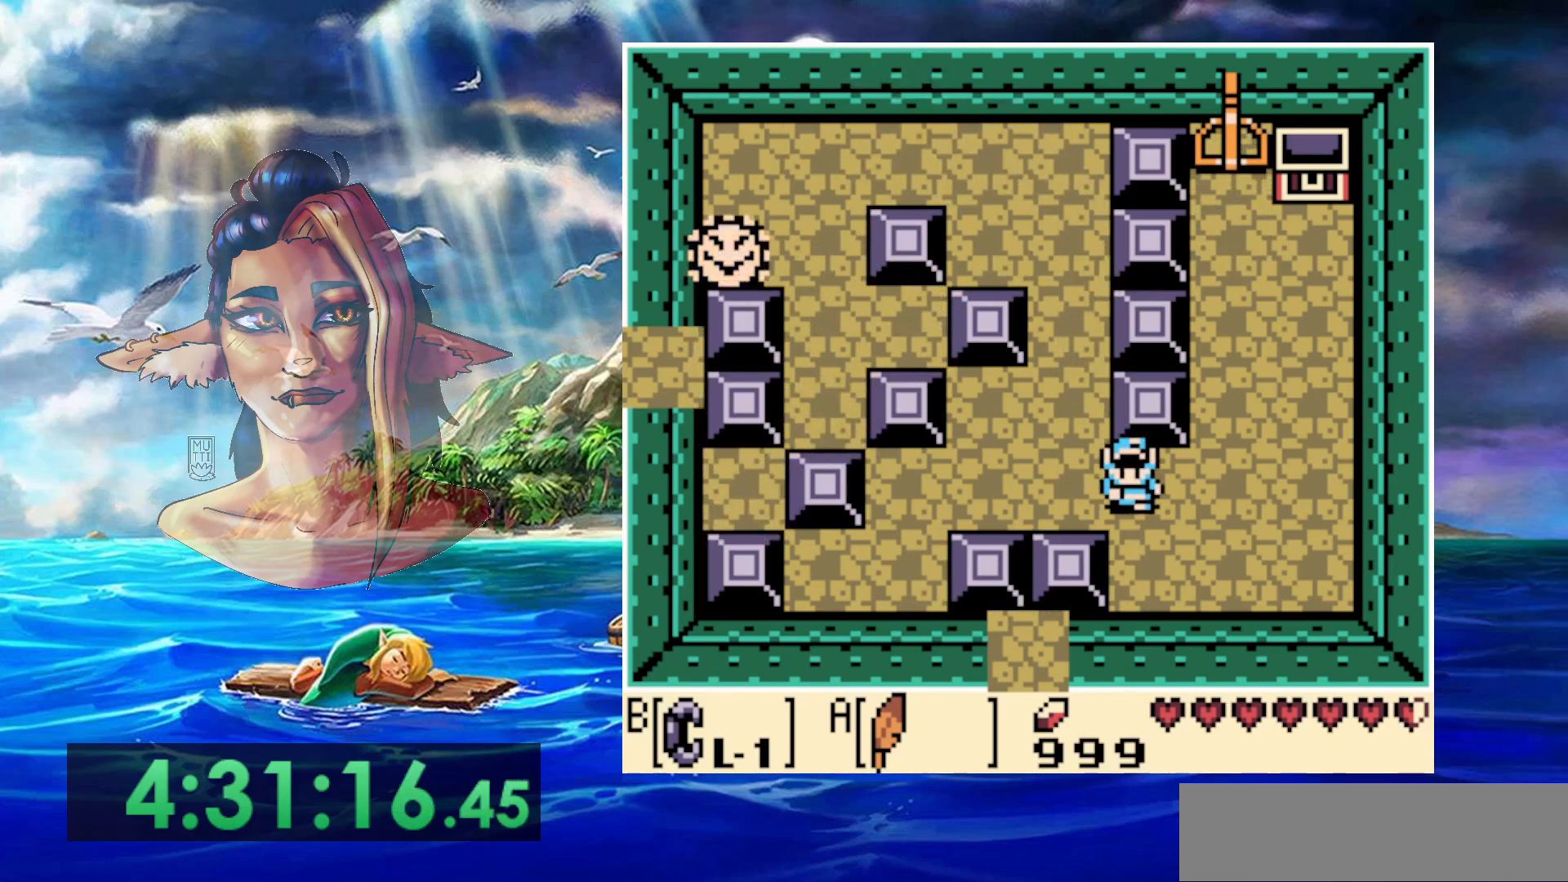
{"buttons": [], "events": []}
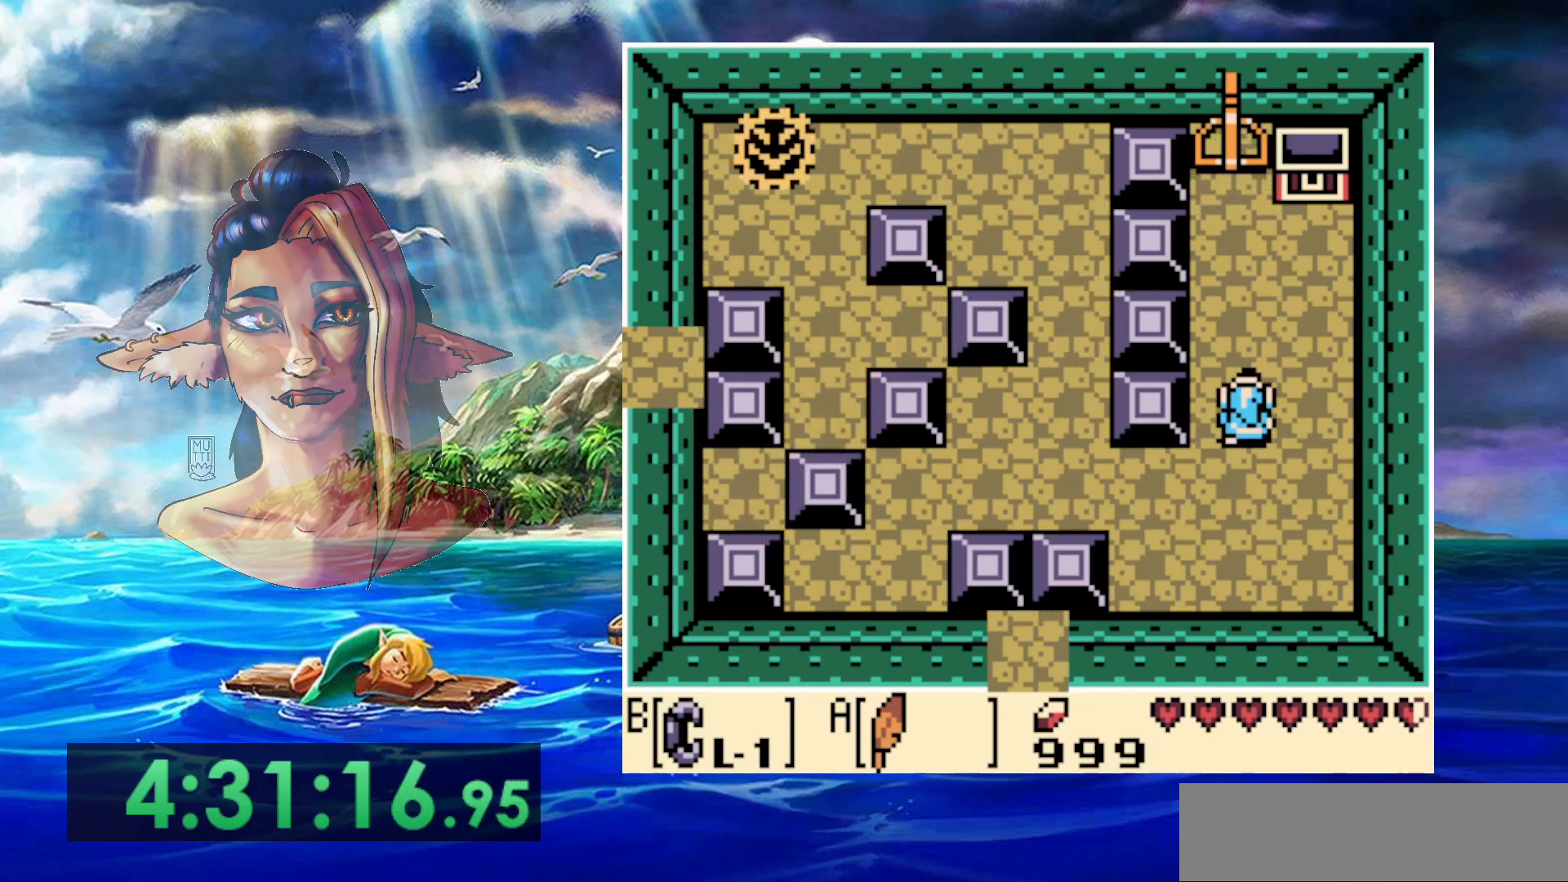
{"buttons": [], "events": [[283, "DPAD_LEFT", "down"], [367, "DPAD_LEFT", "up"]]}
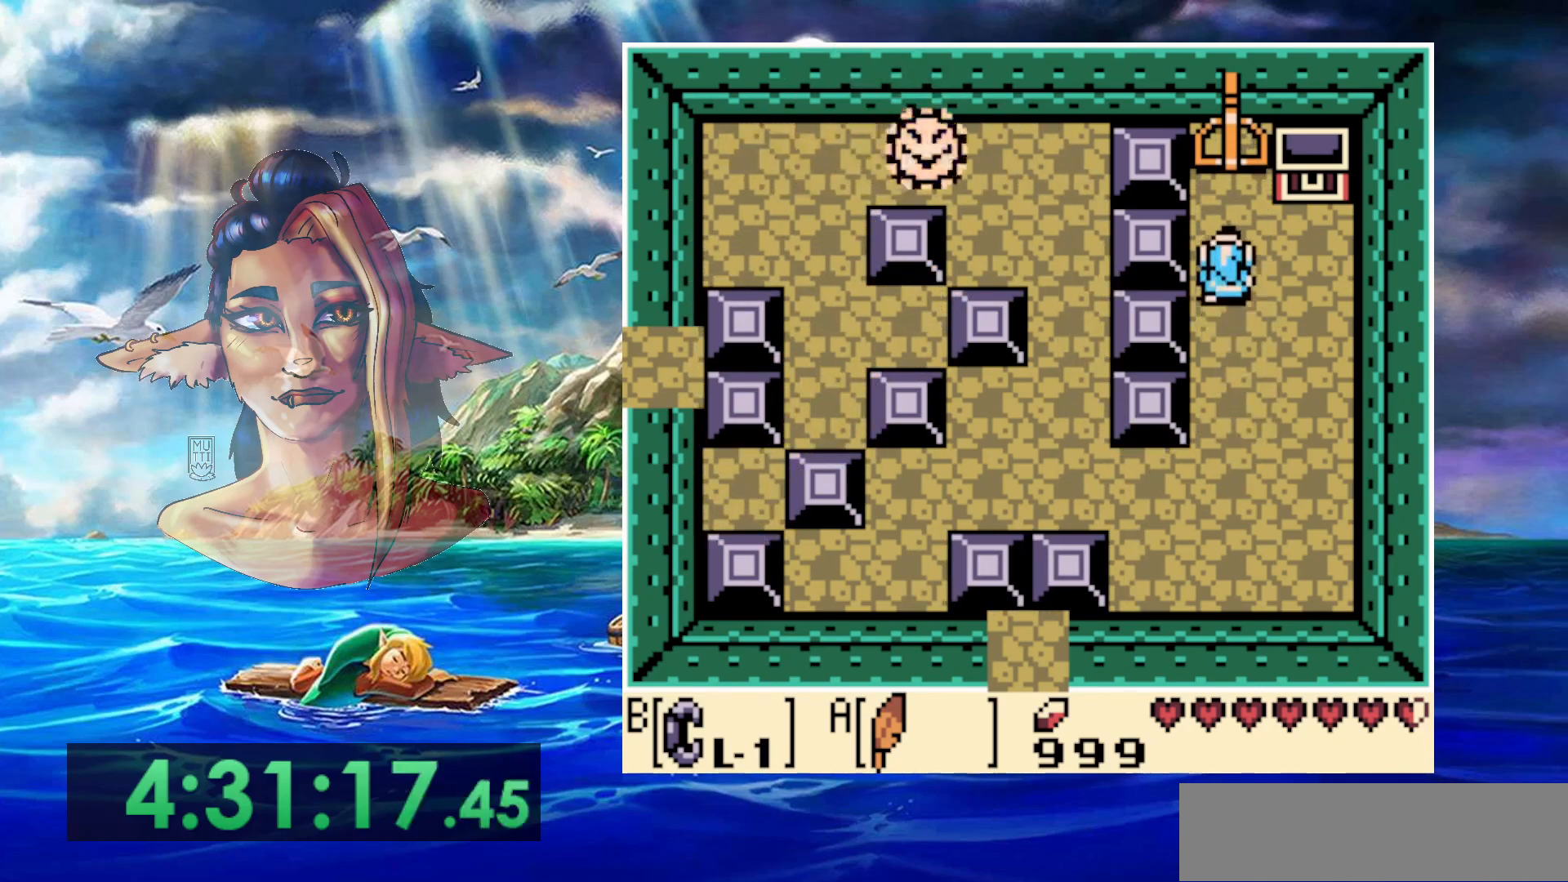
{"buttons": ["B"], "events": [[250, "B", "down"]]}